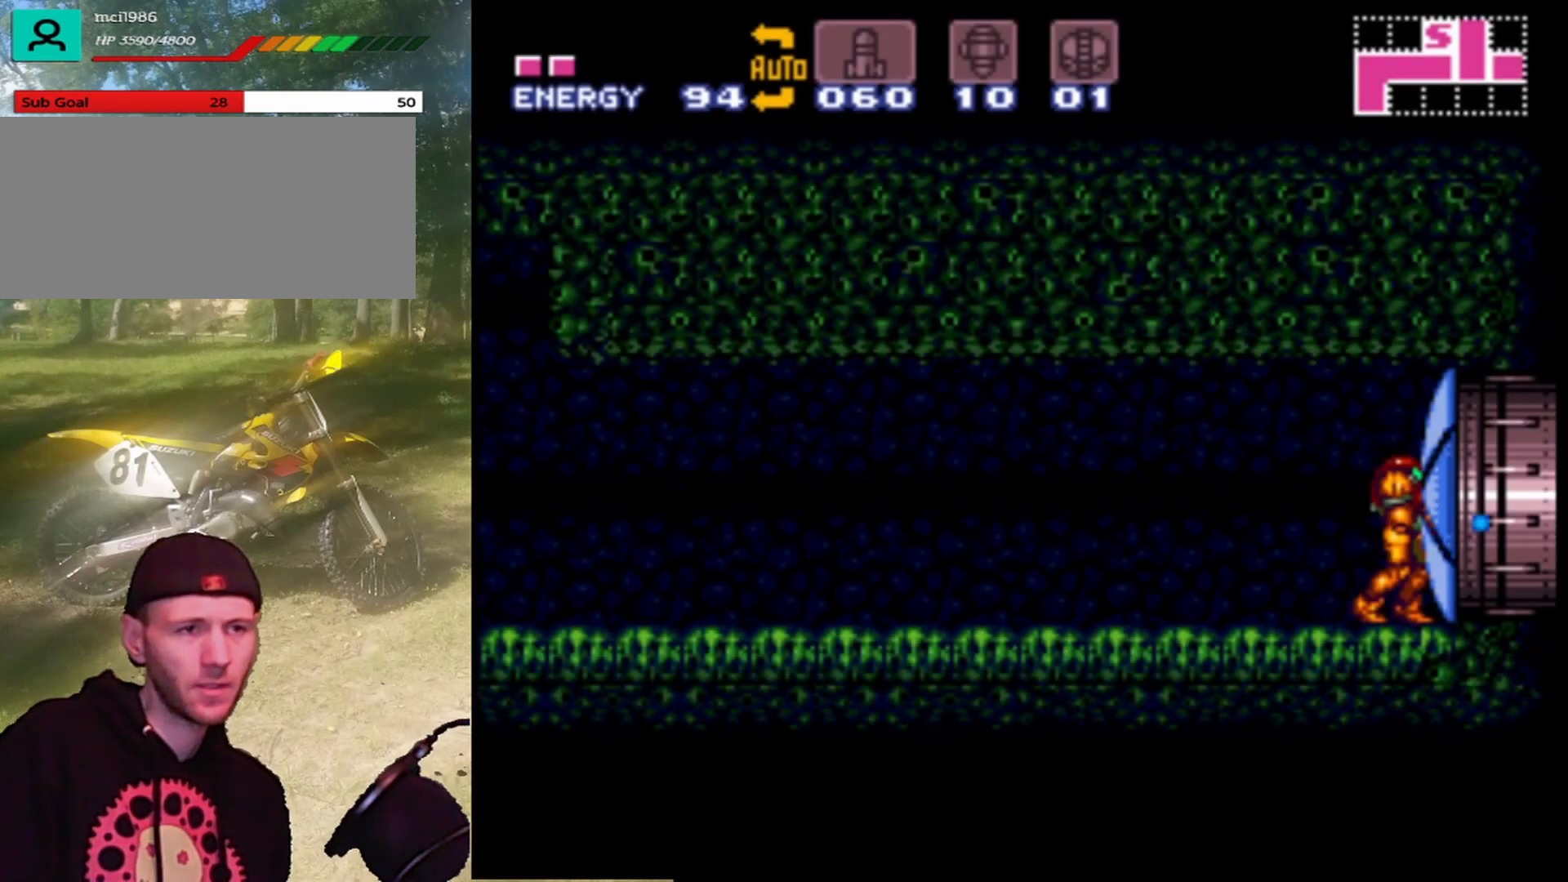
Gameplay with a controller (Nintendo layout); each line is a JSON object with the inputs held at the frame after it. "events" lists button and stick changes between this image and that frame as [ms after this image, input, new state], when the widget could be followed in between. Not read: L3 R1 R3.
{"buttons": ["DPAD_RIGHT"], "events": [[100, "Y", "up"]]}
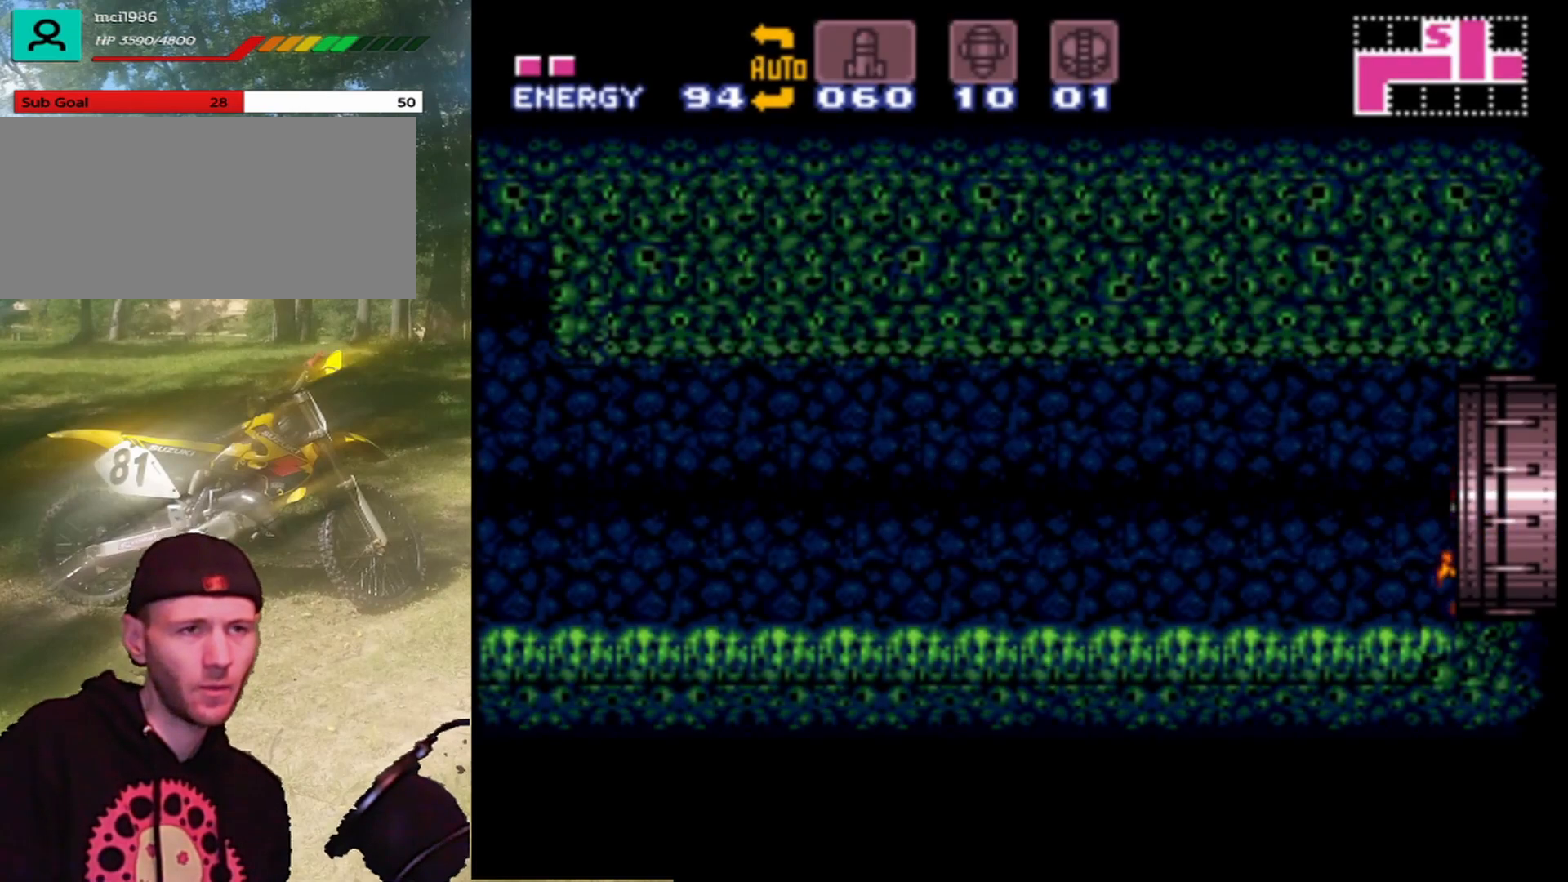
{"buttons": ["DPAD_RIGHT"], "events": []}
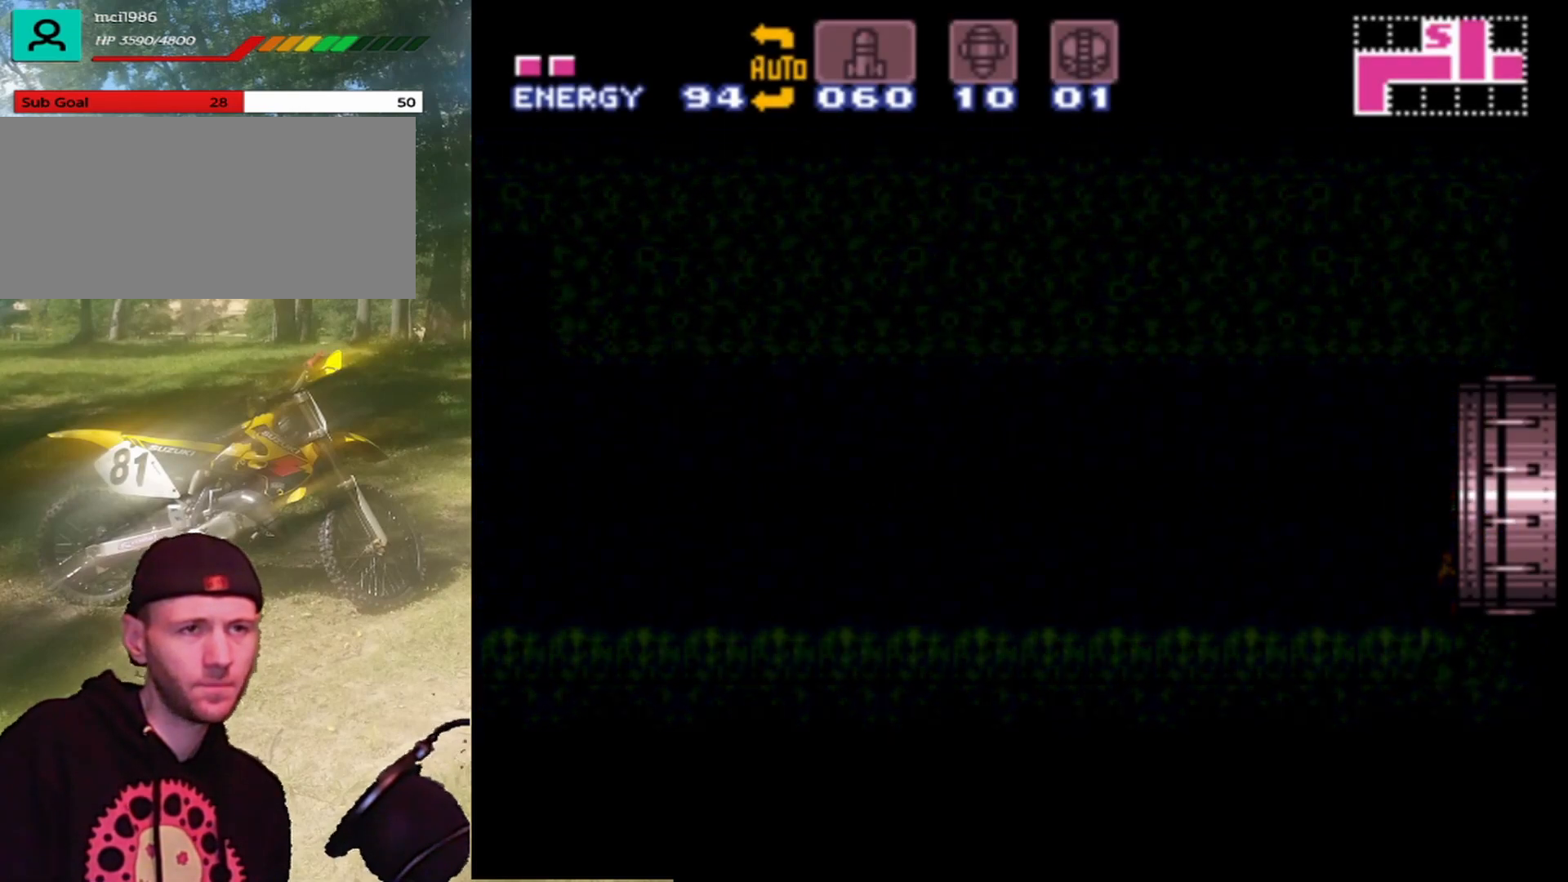
{"buttons": ["DPAD_RIGHT"], "events": [[367, "L1", "down"], [500, "L1", "up"]]}
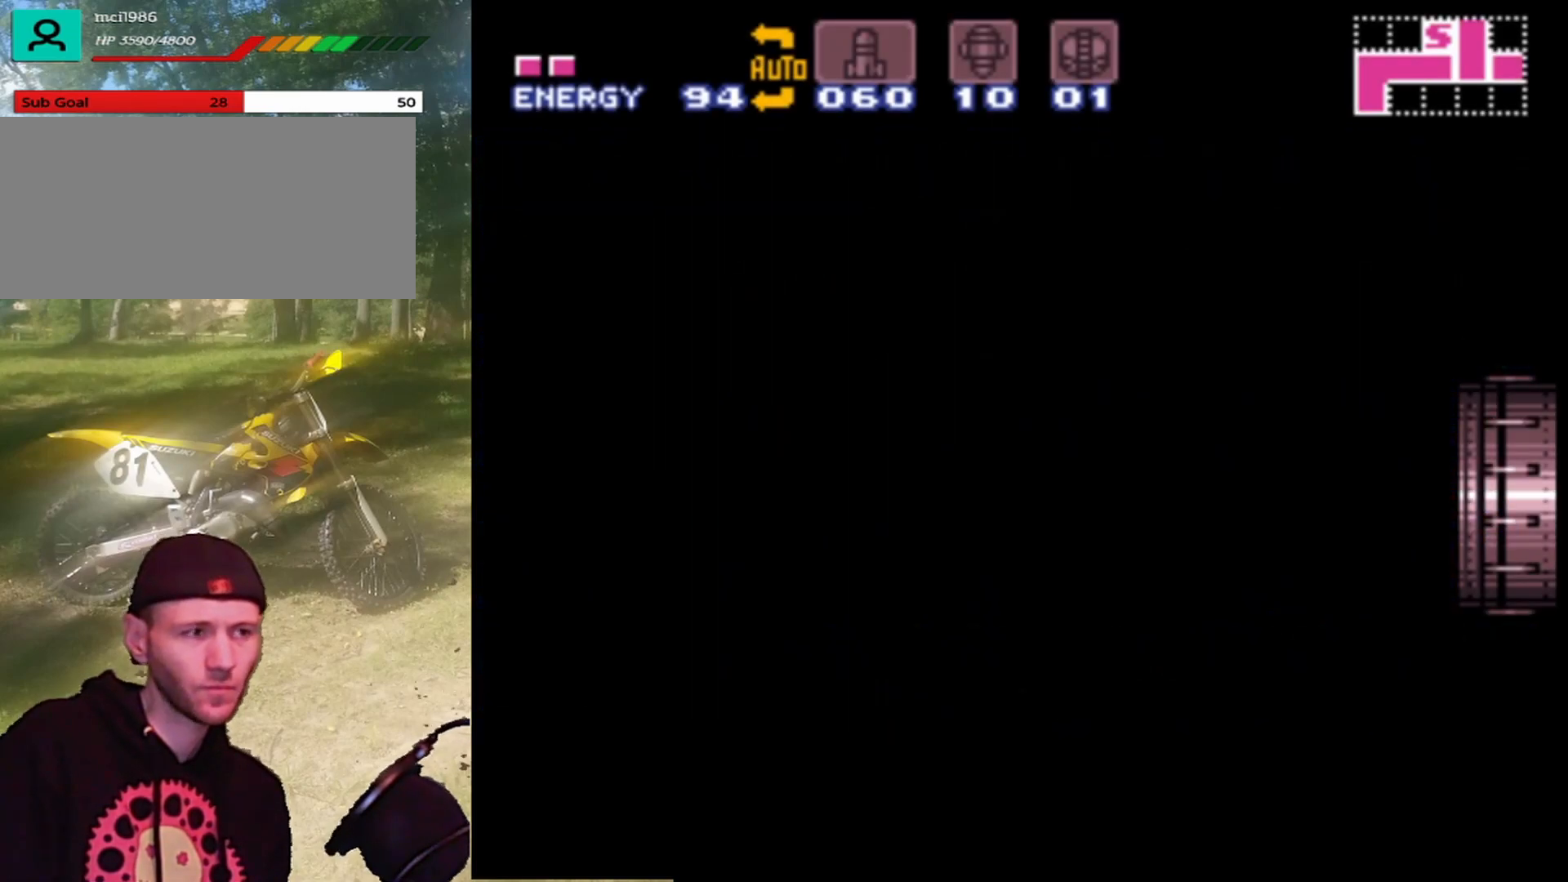
{"buttons": ["DPAD_RIGHT"], "events": []}
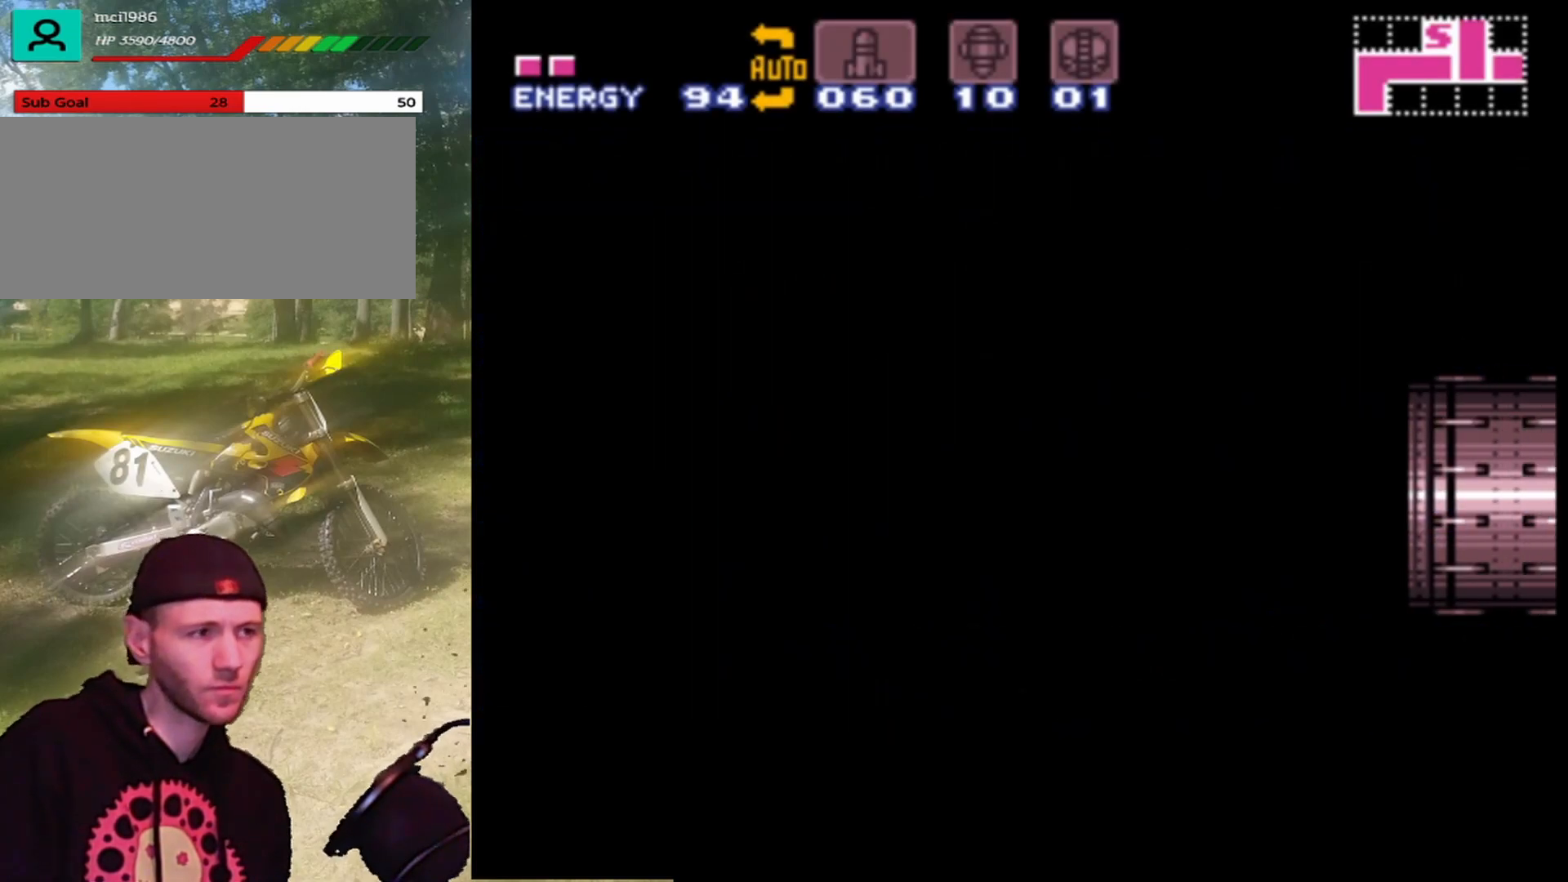
{"buttons": [], "events": [[467, "DPAD_RIGHT", "up"]]}
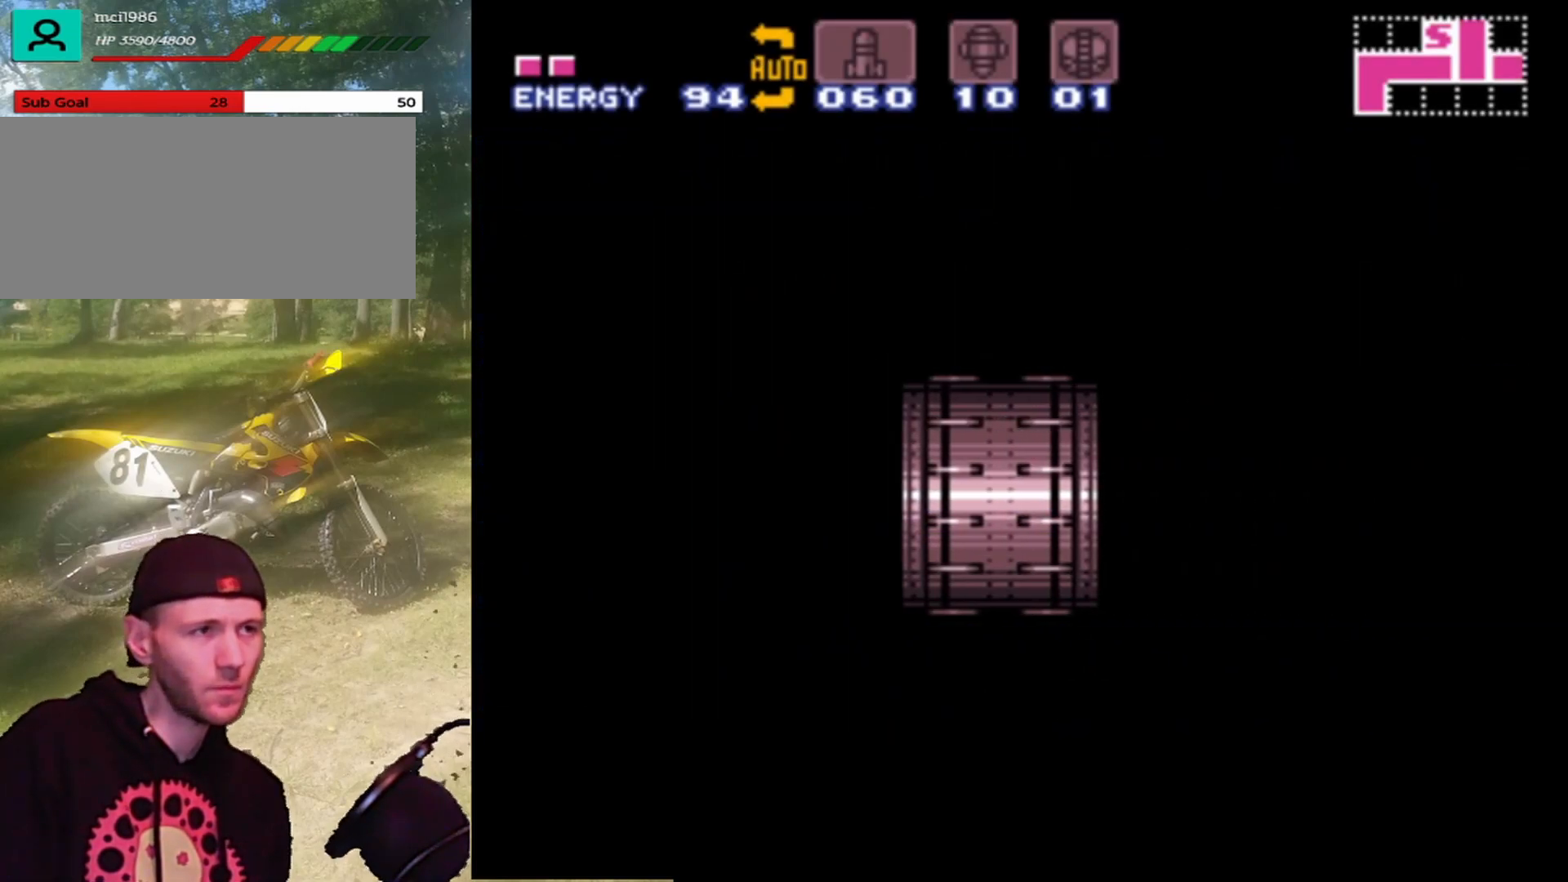
{"buttons": [], "events": []}
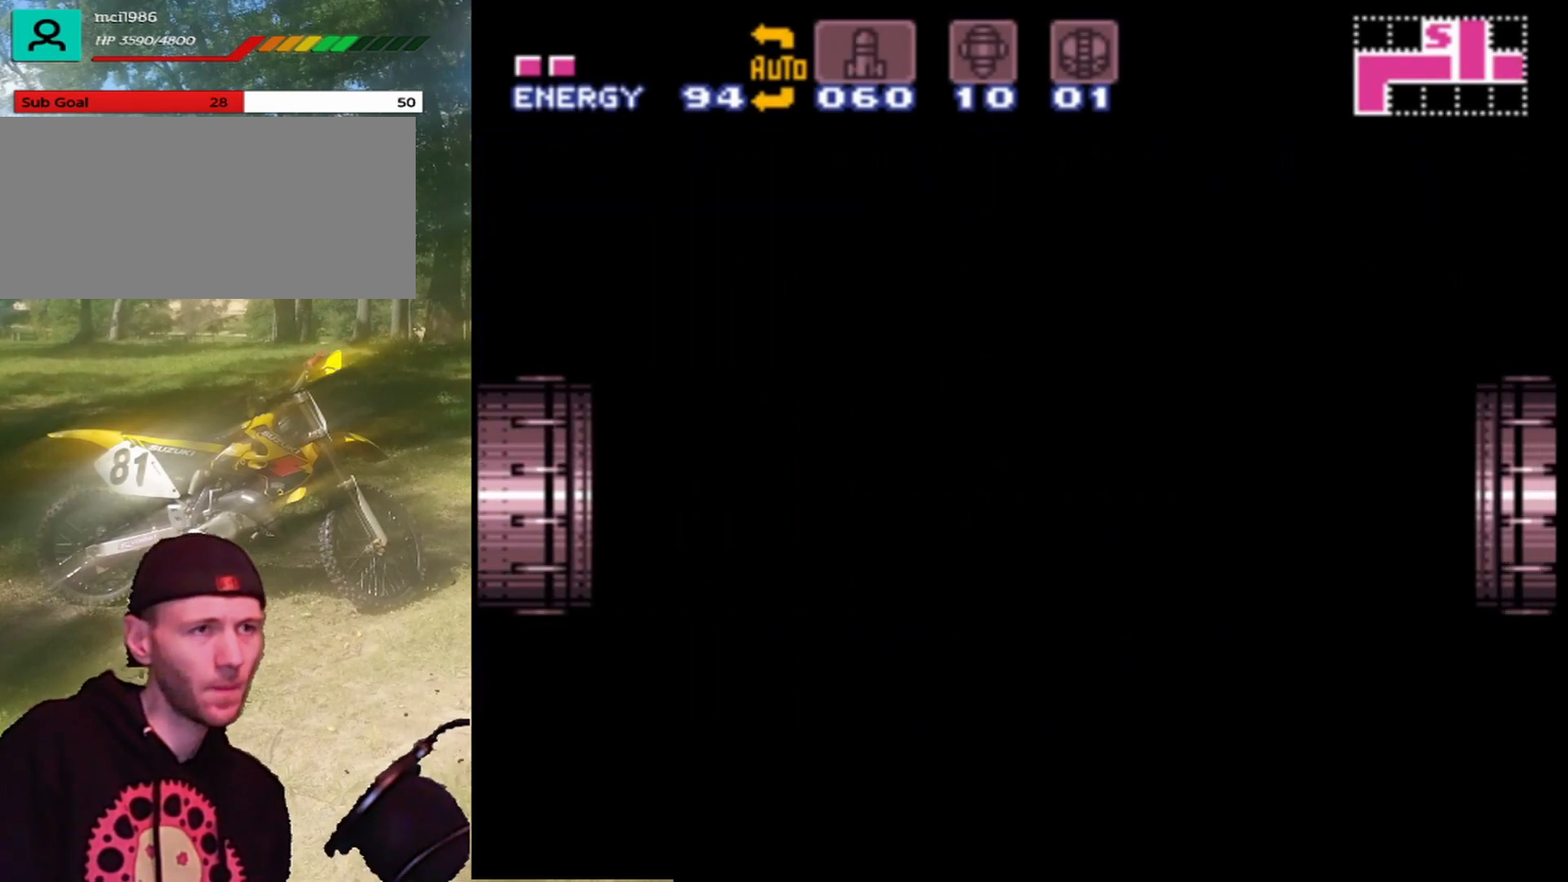
{"buttons": [], "events": []}
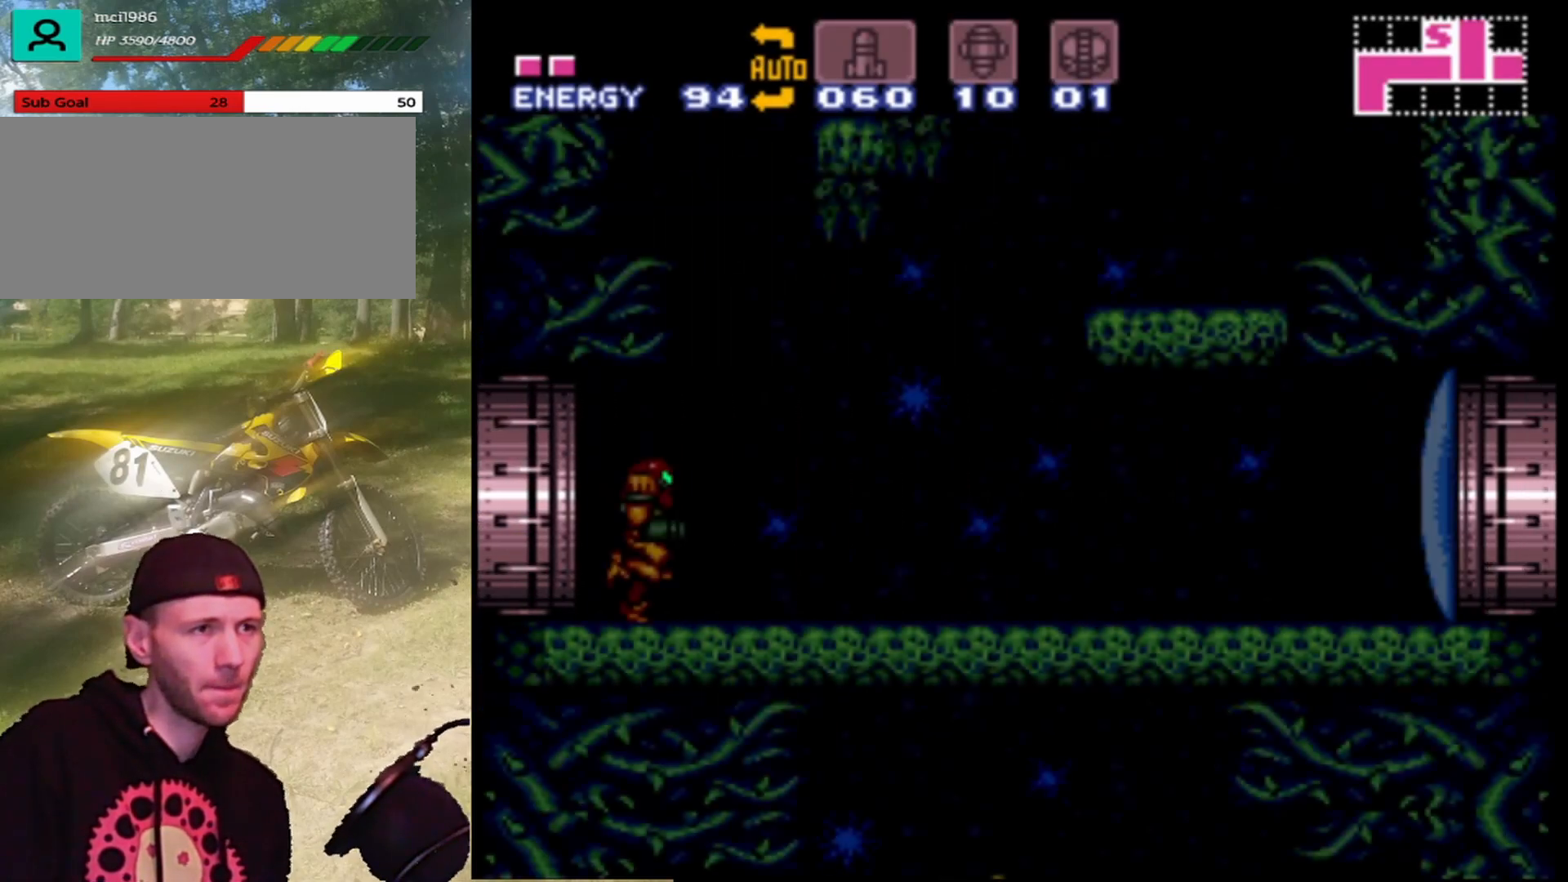
{"buttons": [], "events": [[300, "DPAD_RIGHT", "down"], [500, "DPAD_RIGHT", "up"]]}
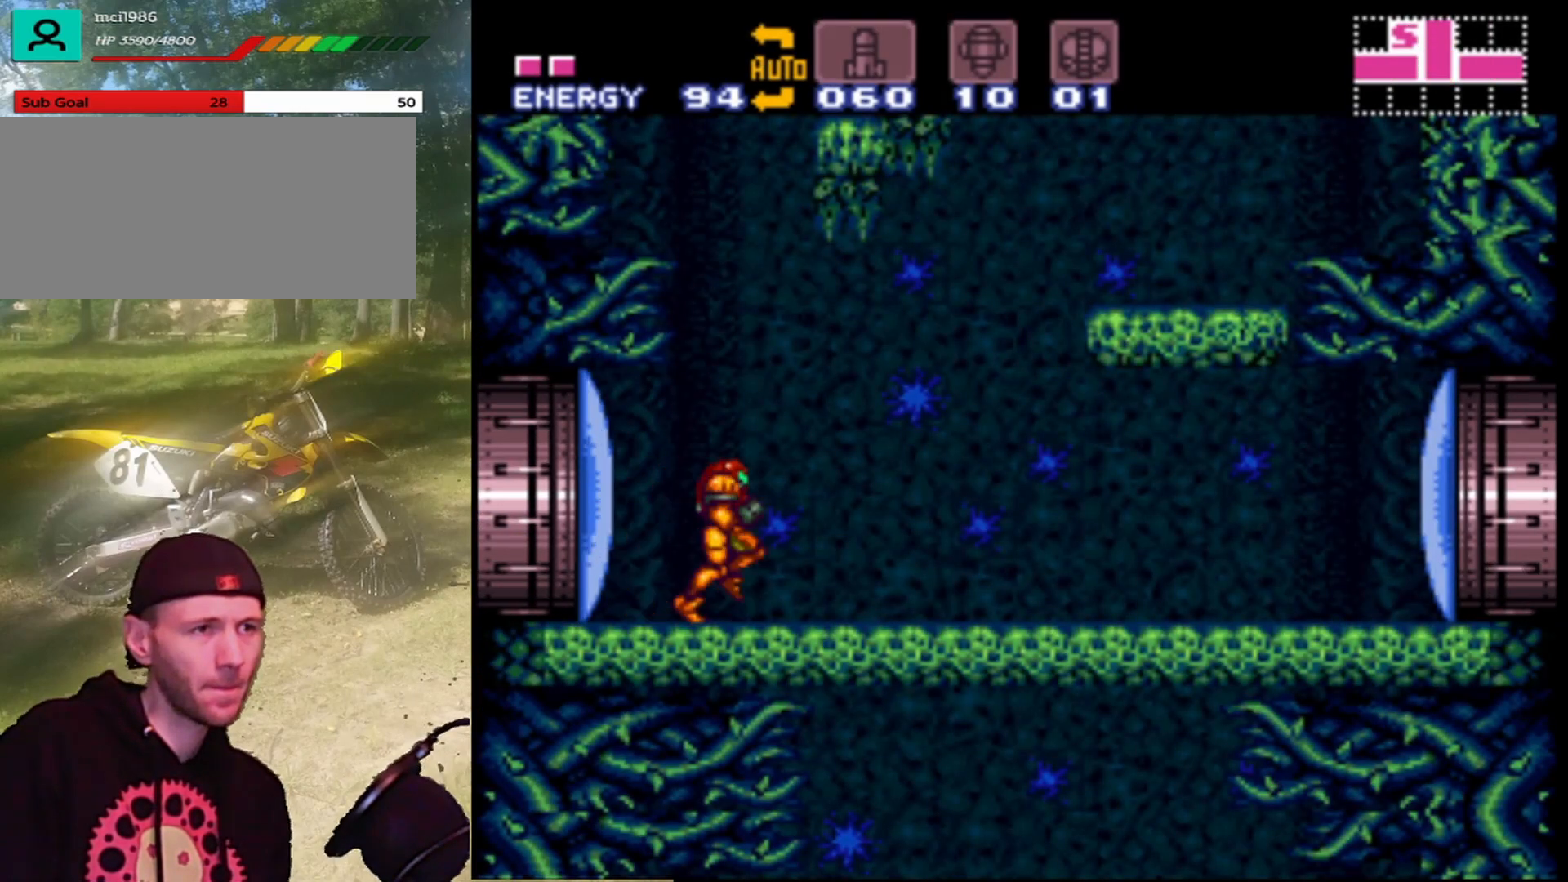
{"buttons": ["B", "DPAD_RIGHT"], "events": [[67, "B", "down"], [133, "DPAD_LEFT", "down"], [300, "DPAD_LEFT", "up"], [400, "DPAD_RIGHT", "down"]]}
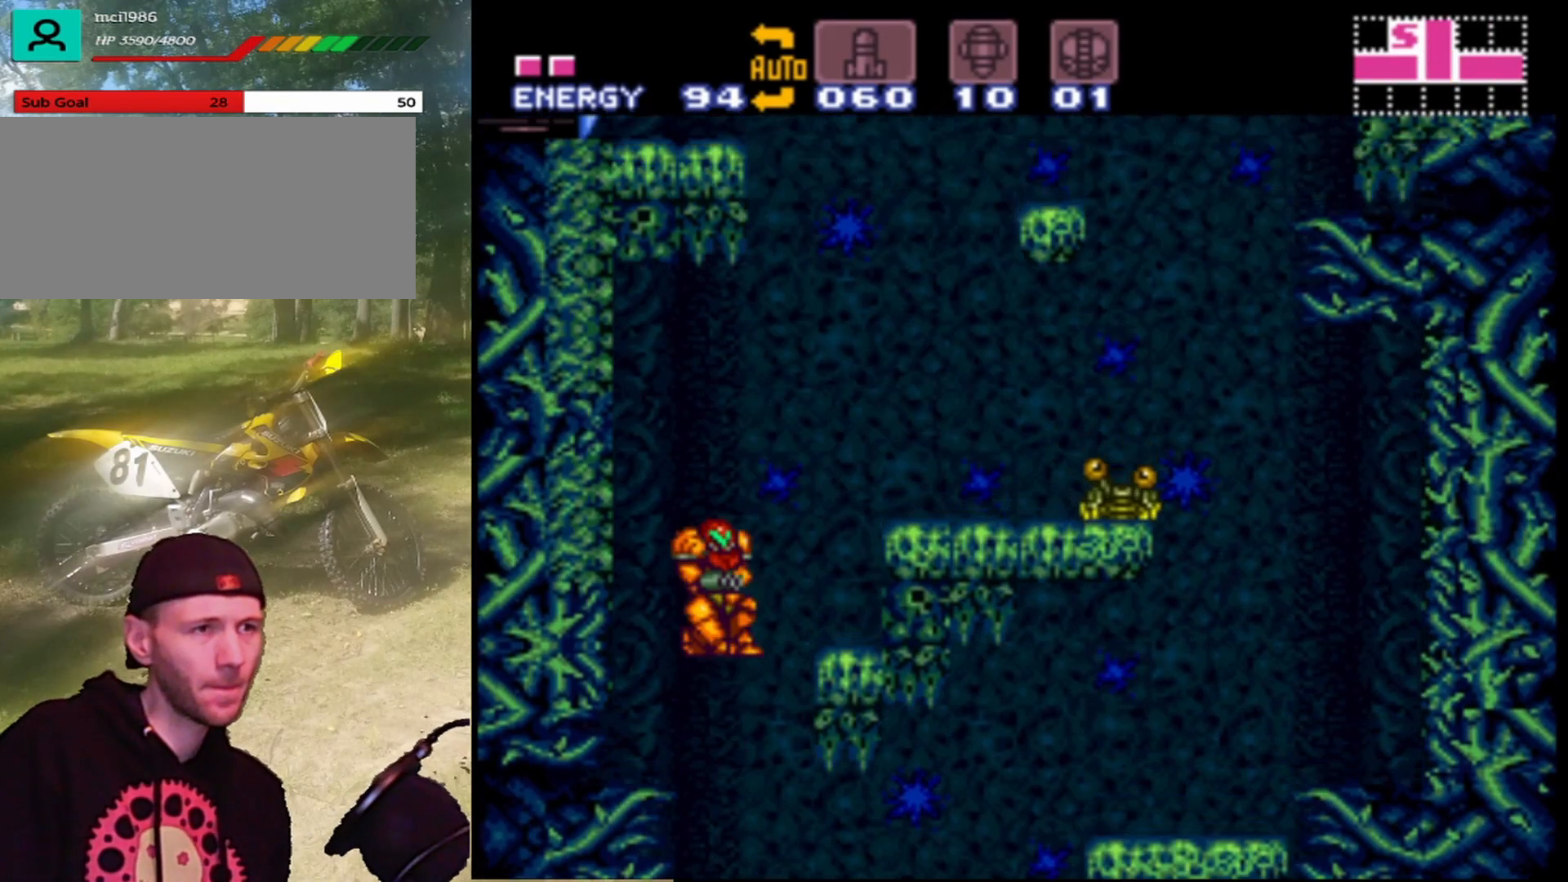
{"buttons": ["B", "DPAD_RIGHT"], "events": []}
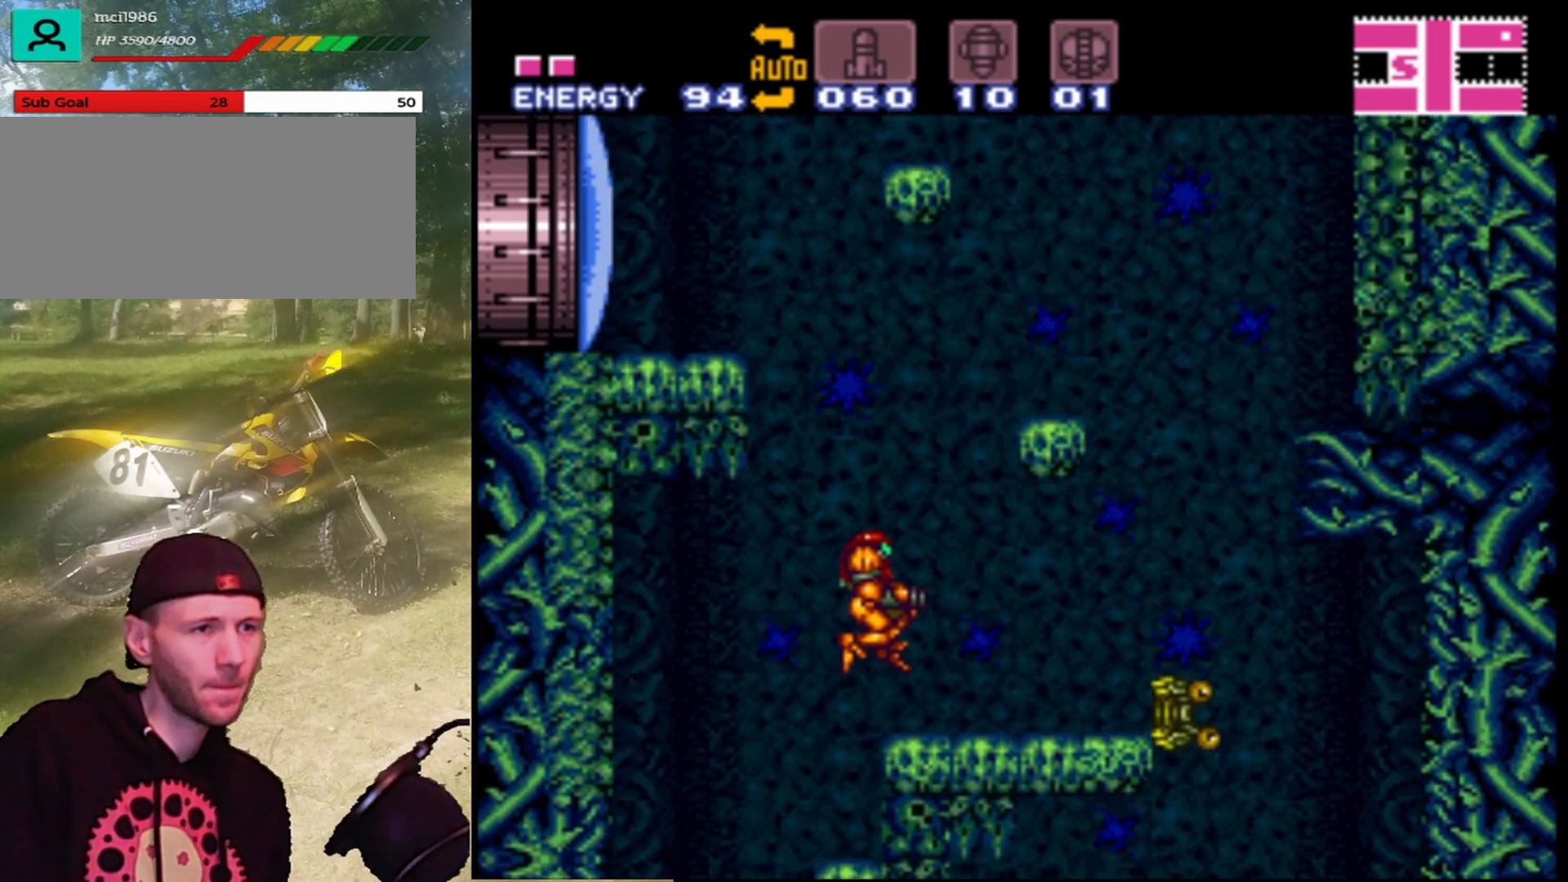
{"buttons": ["B"], "events": [[67, "B", "up"], [67, "DPAD_RIGHT", "up"], [500, "B", "down"]]}
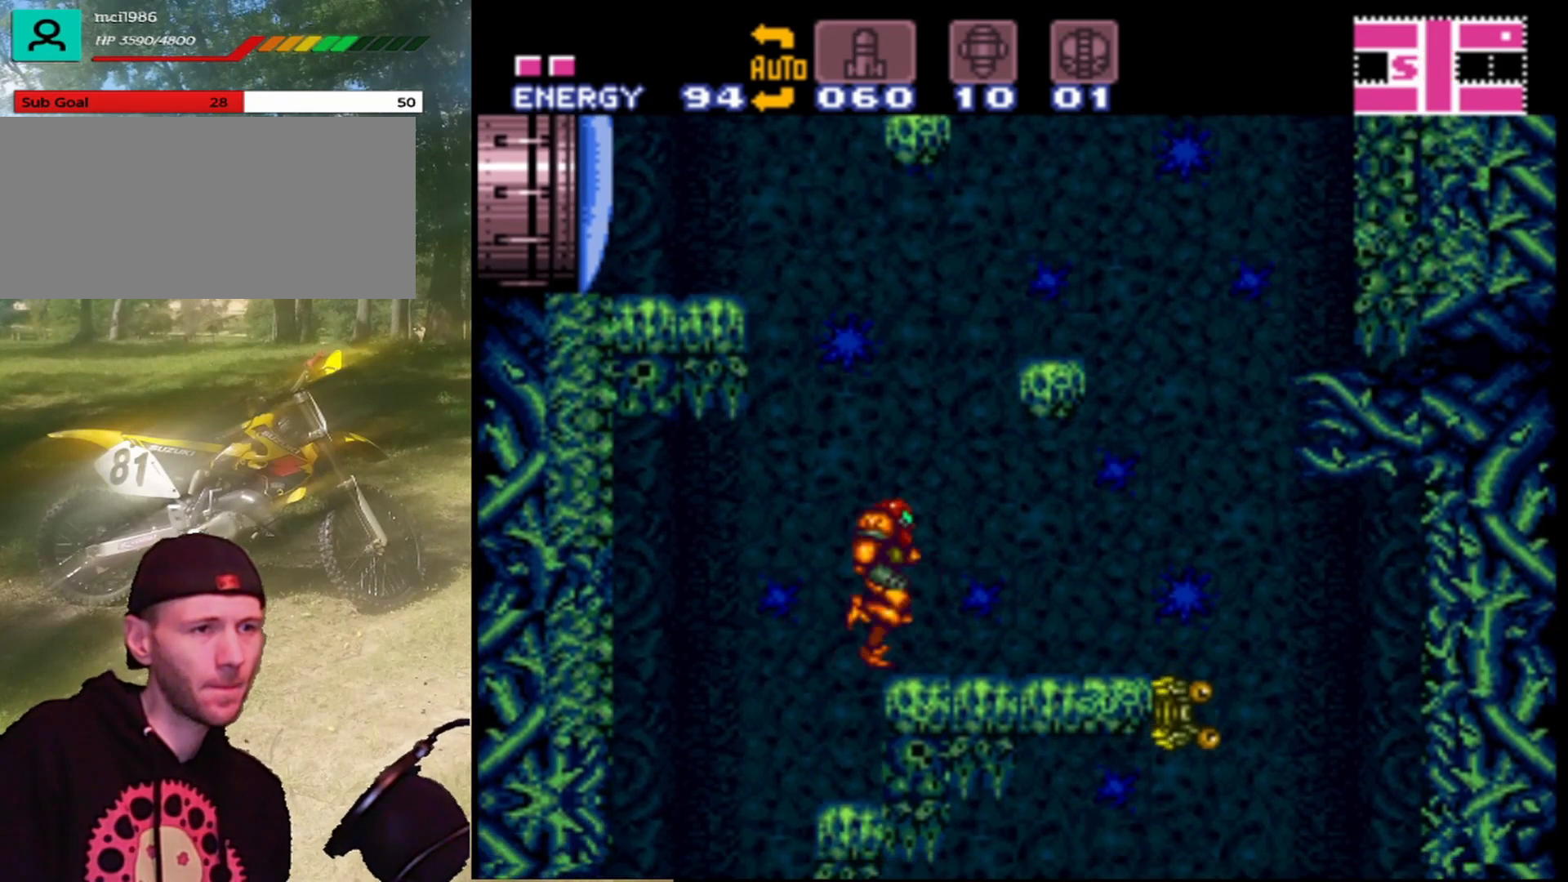
{"buttons": ["B", "Y", "DPAD_LEFT"], "events": [[133, "DPAD_LEFT", "down"], [400, "Y", "down"]]}
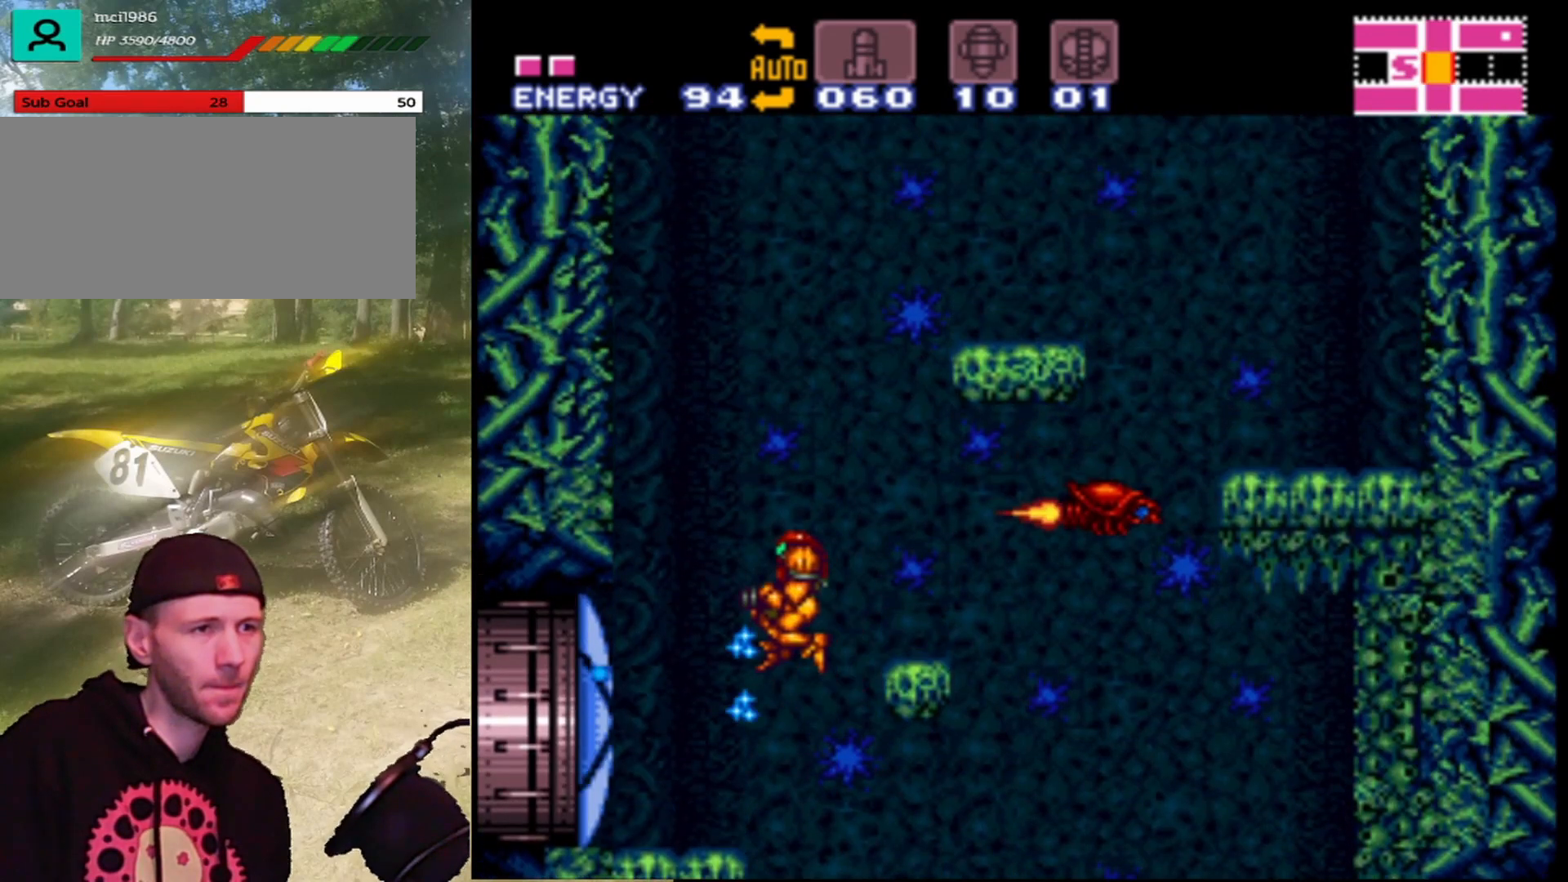
{"buttons": ["DPAD_LEFT"], "events": [[133, "B", "up"], [133, "Y", "up"]]}
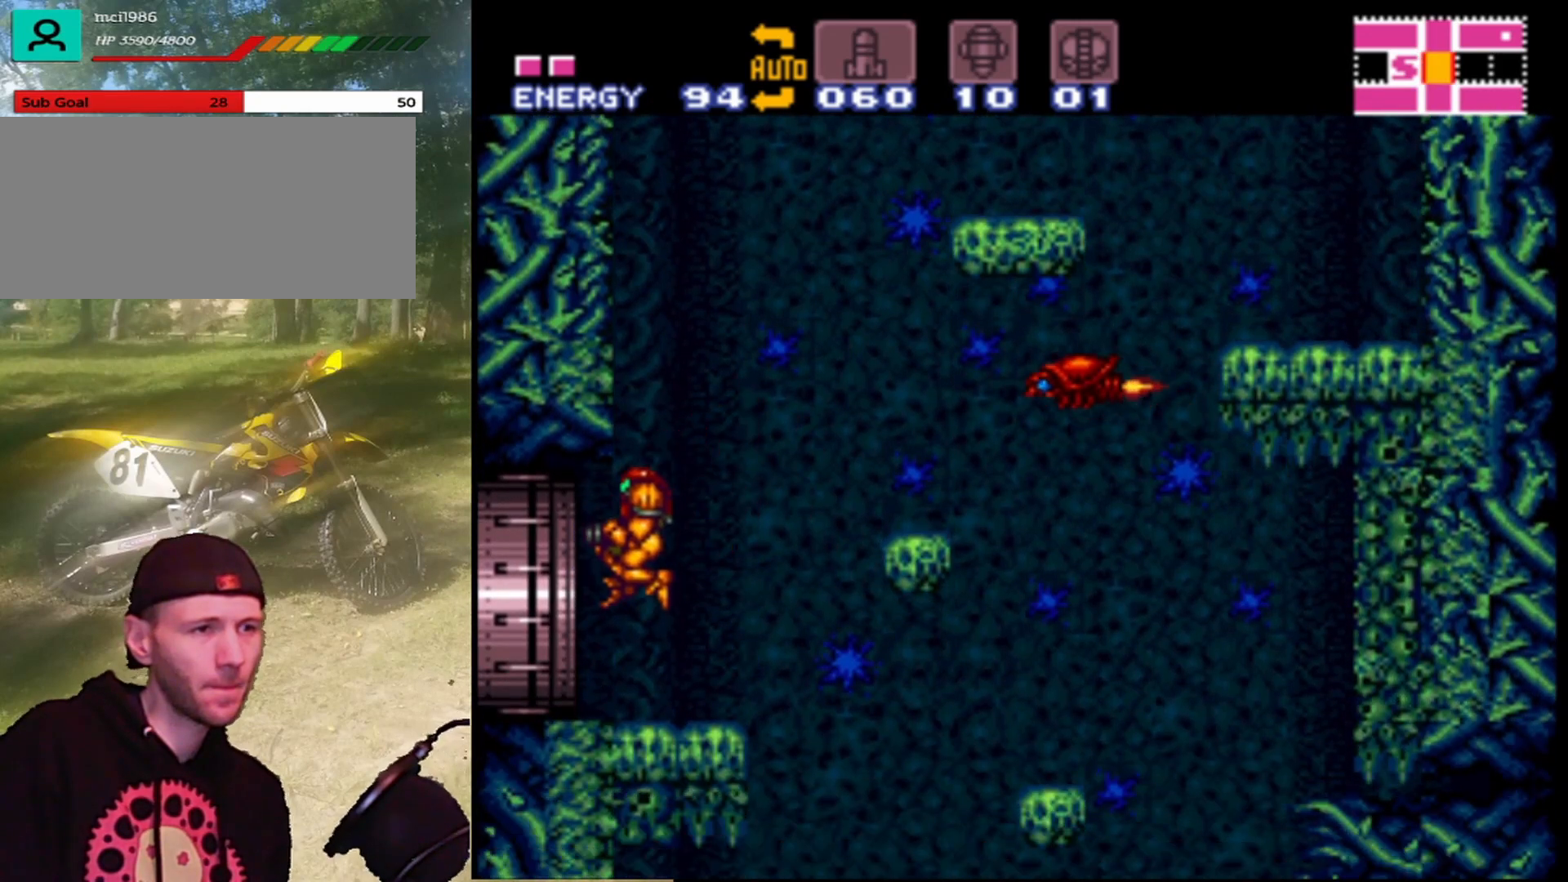
{"buttons": ["DPAD_LEFT"], "events": []}
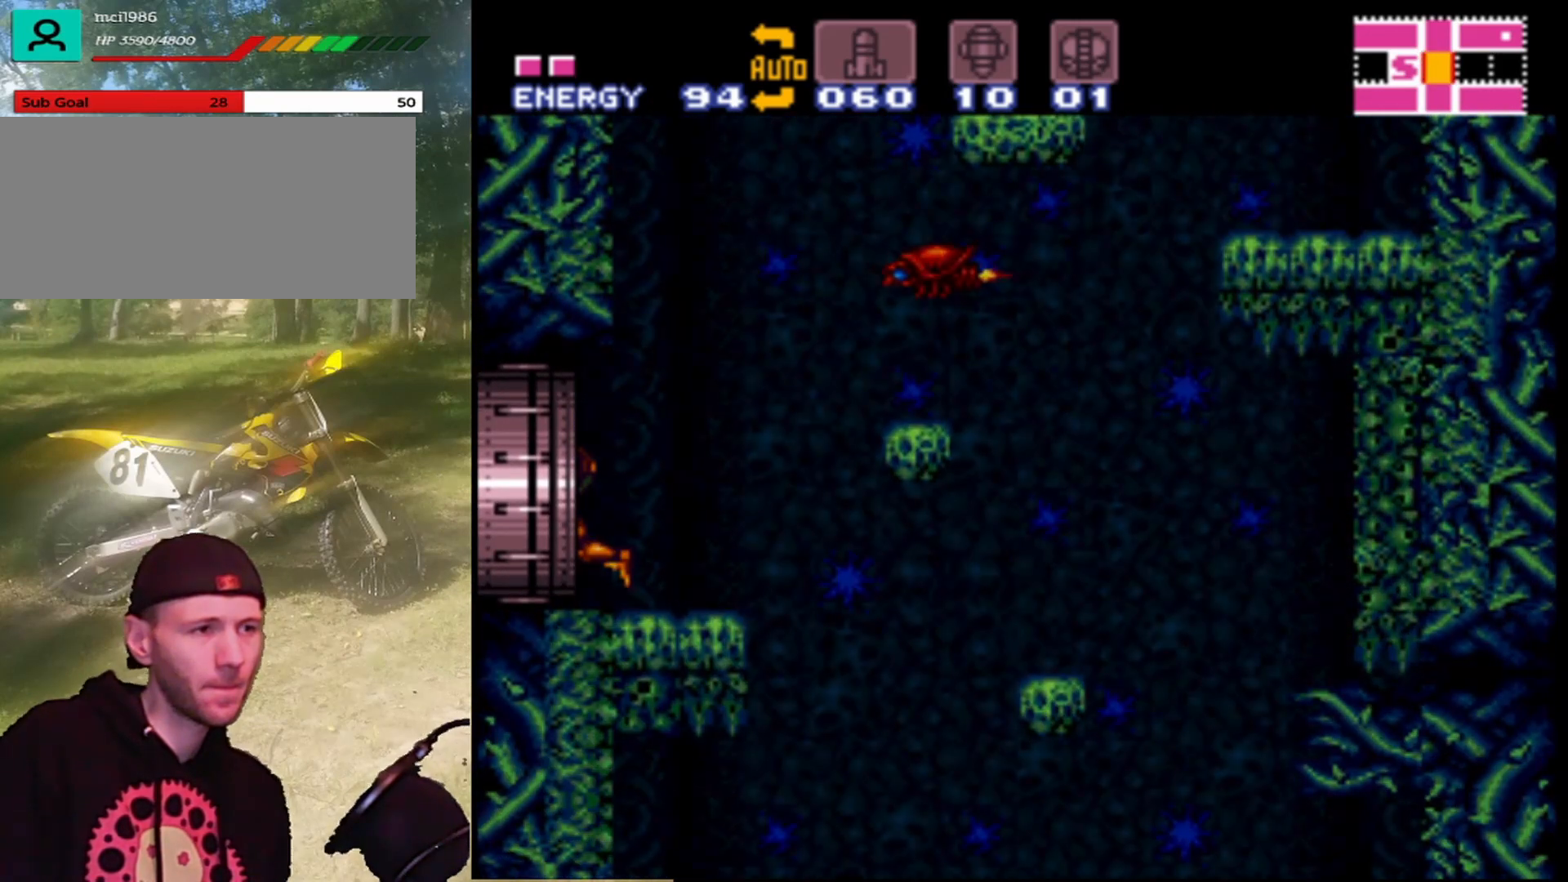
{"buttons": [], "events": [[300, "DPAD_LEFT", "up"]]}
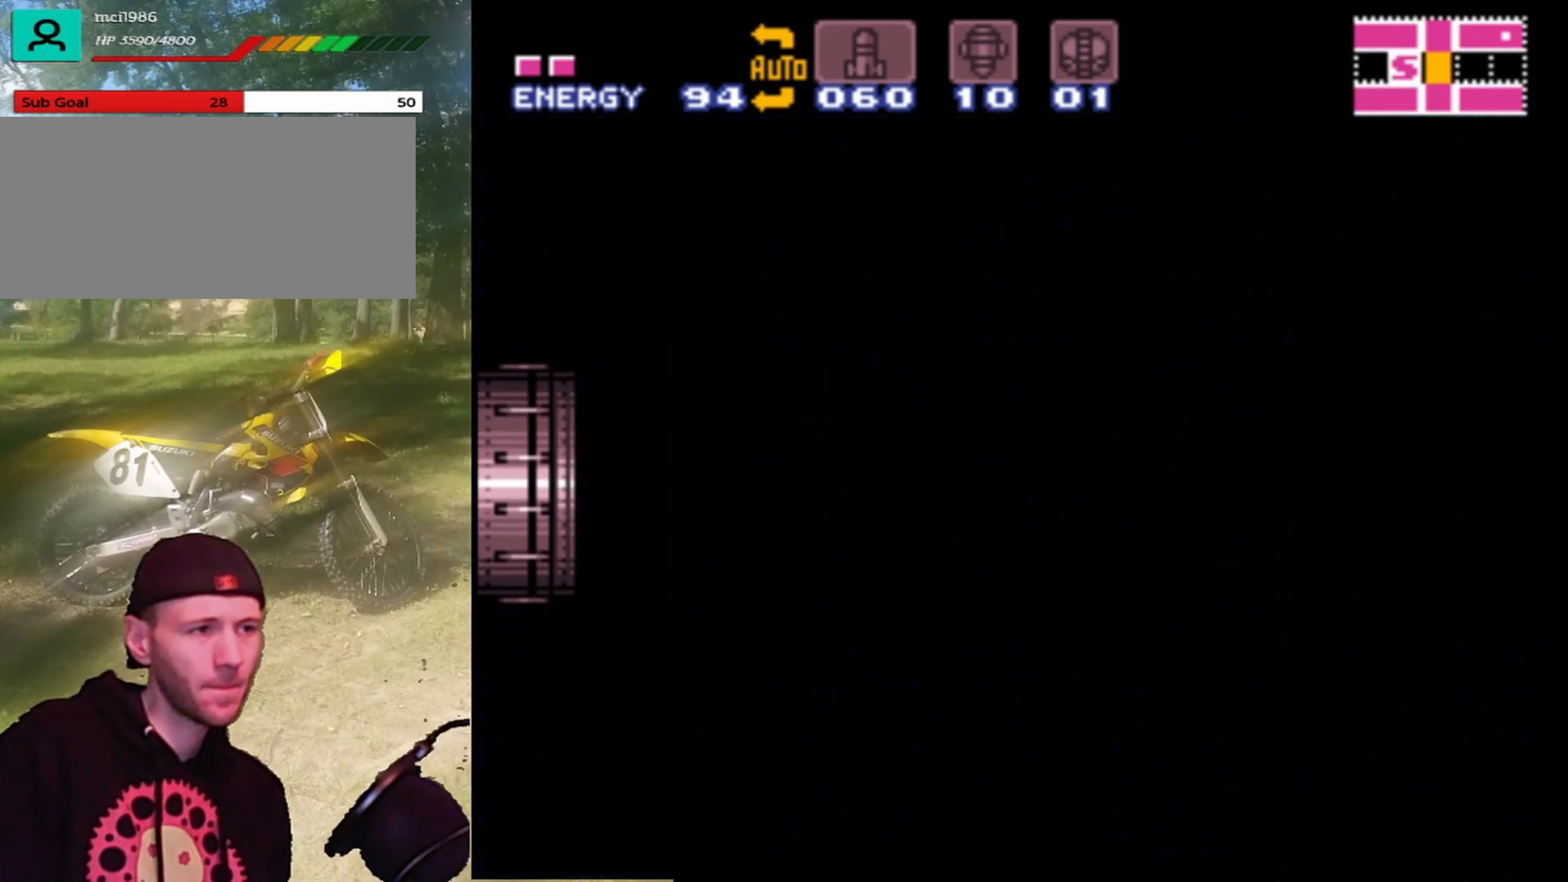
{"buttons": [], "events": []}
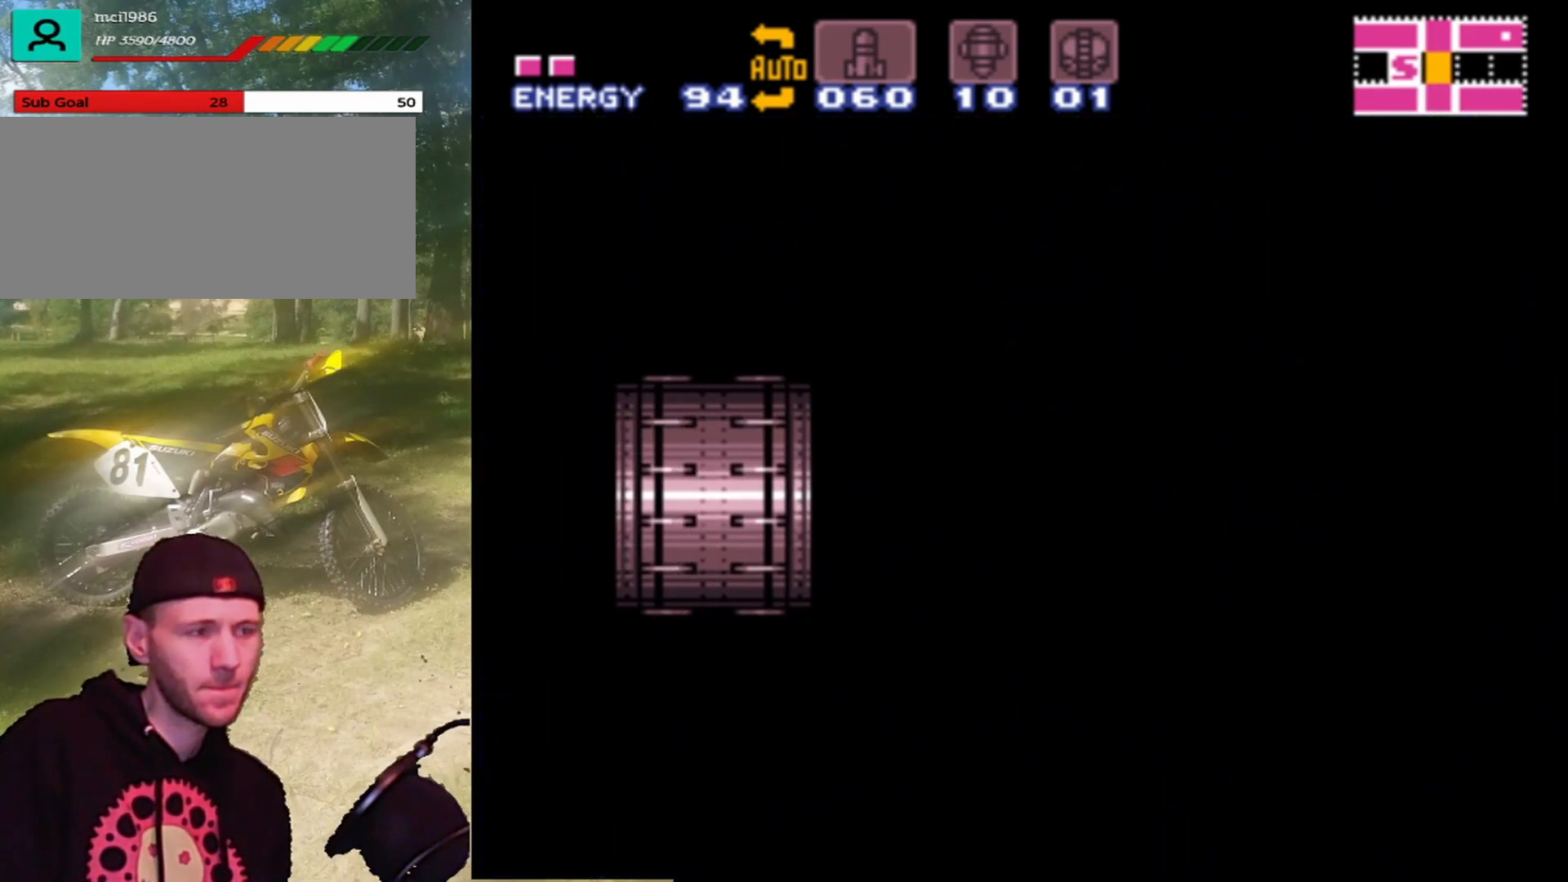
{"buttons": [], "events": []}
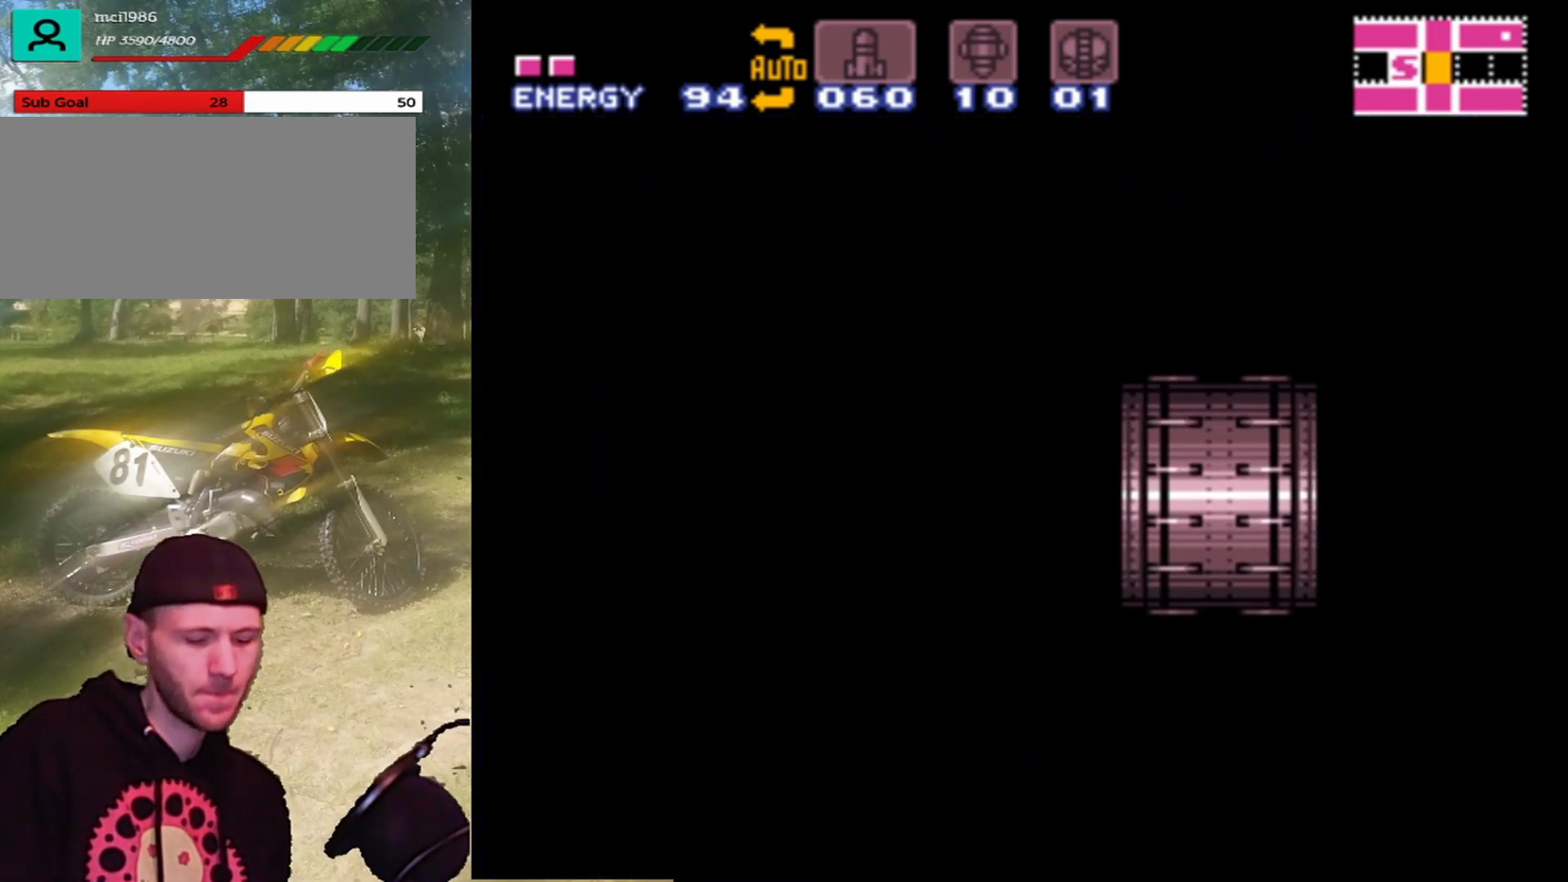
{"buttons": [], "events": []}
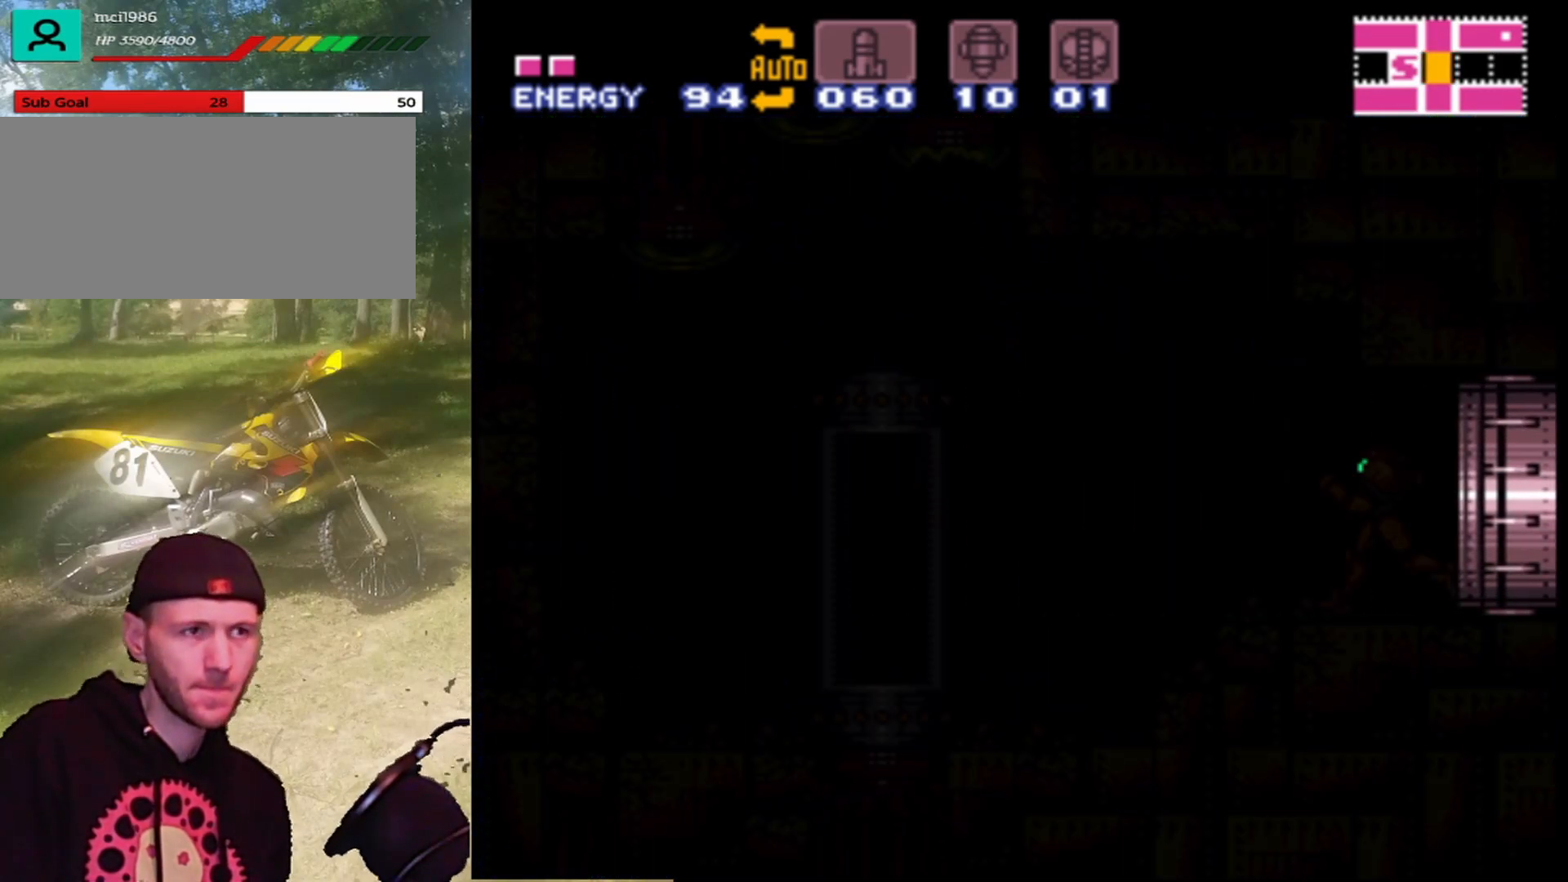
{"buttons": [], "events": []}
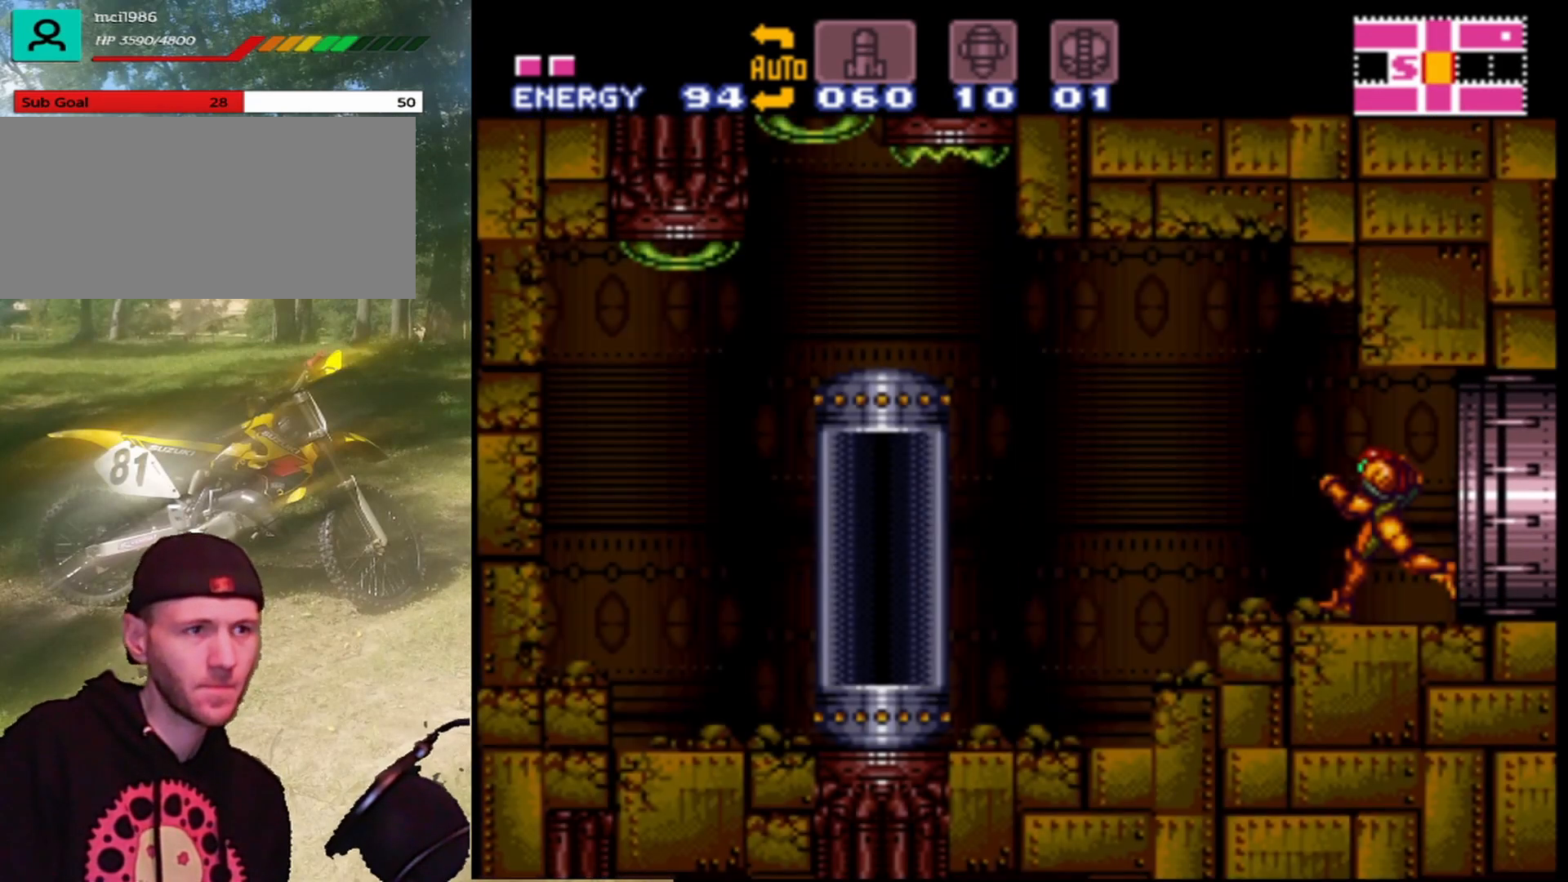
{"buttons": ["DPAD_LEFT"], "events": [[200, "DPAD_LEFT", "down"]]}
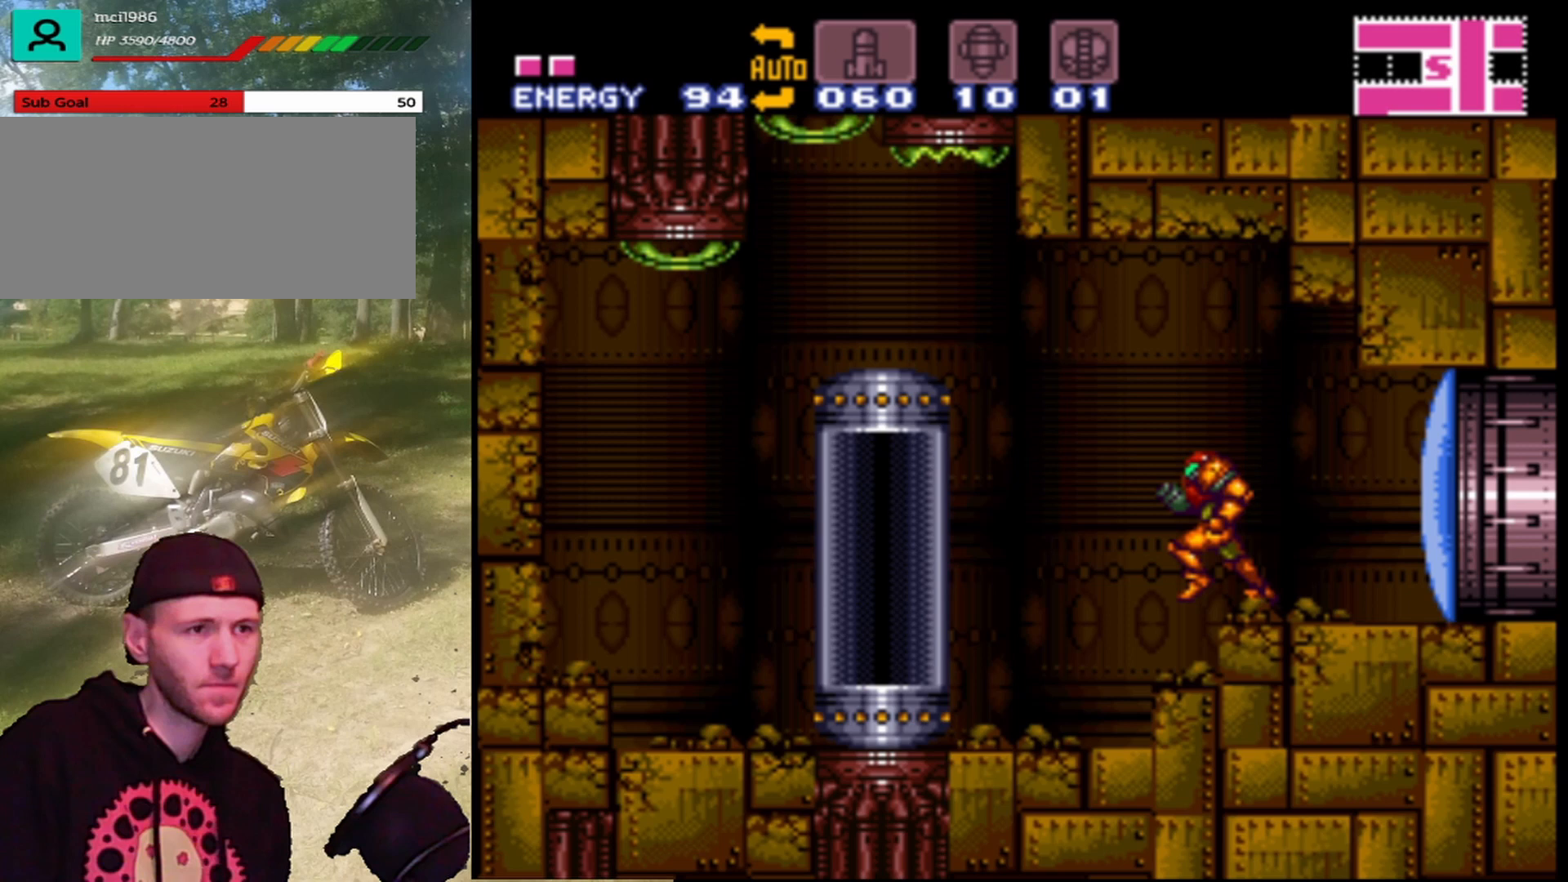
{"buttons": ["DPAD_LEFT"], "events": []}
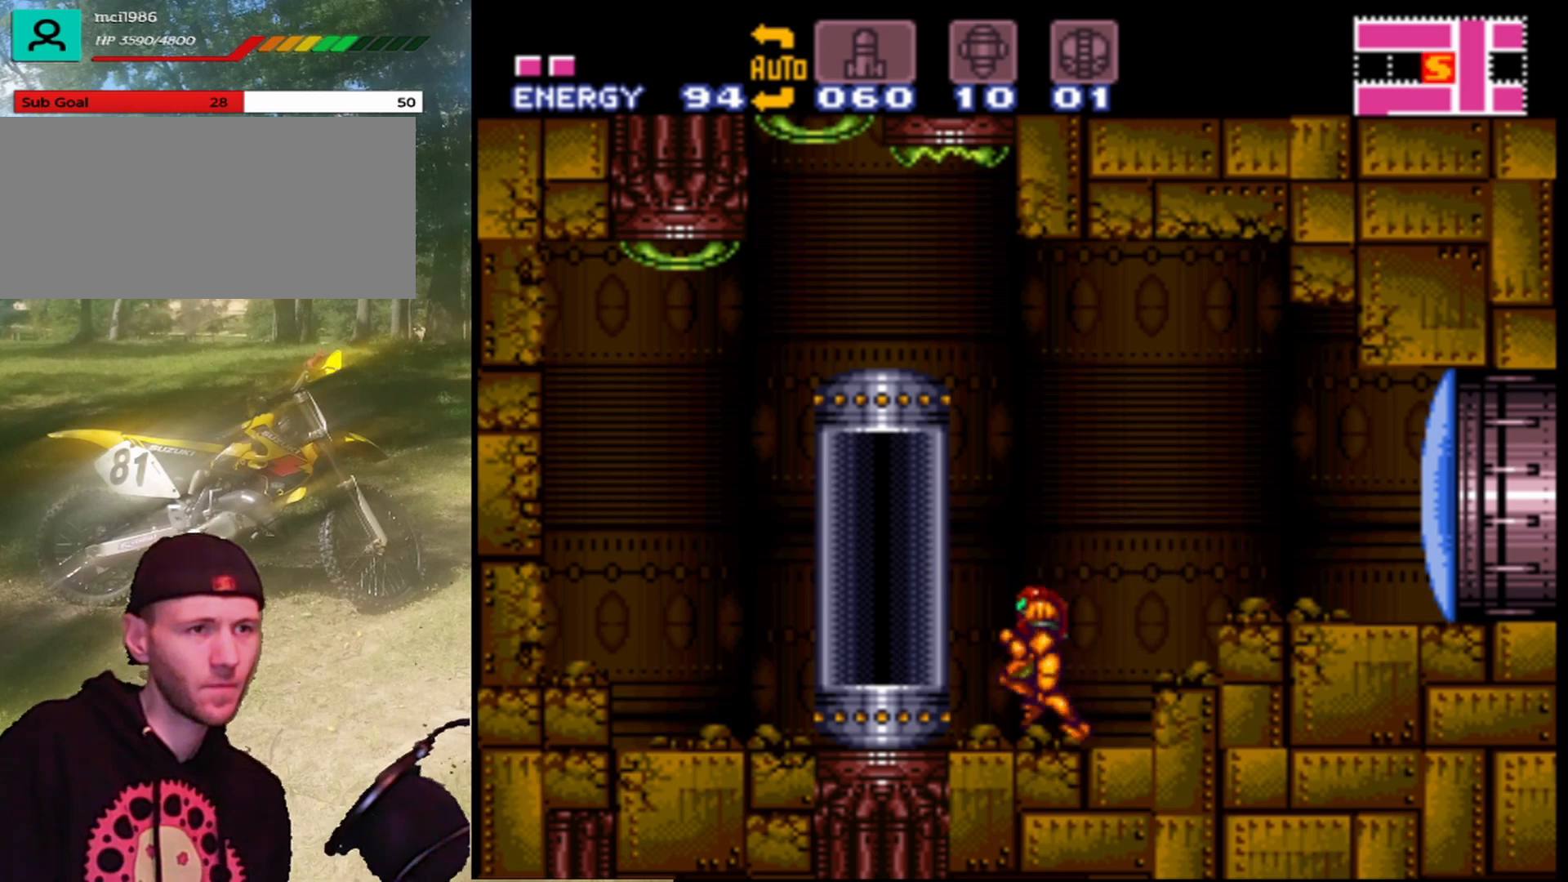
{"buttons": ["DPAD_LEFT"], "events": [[267, "B", "down"], [333, "B", "up"]]}
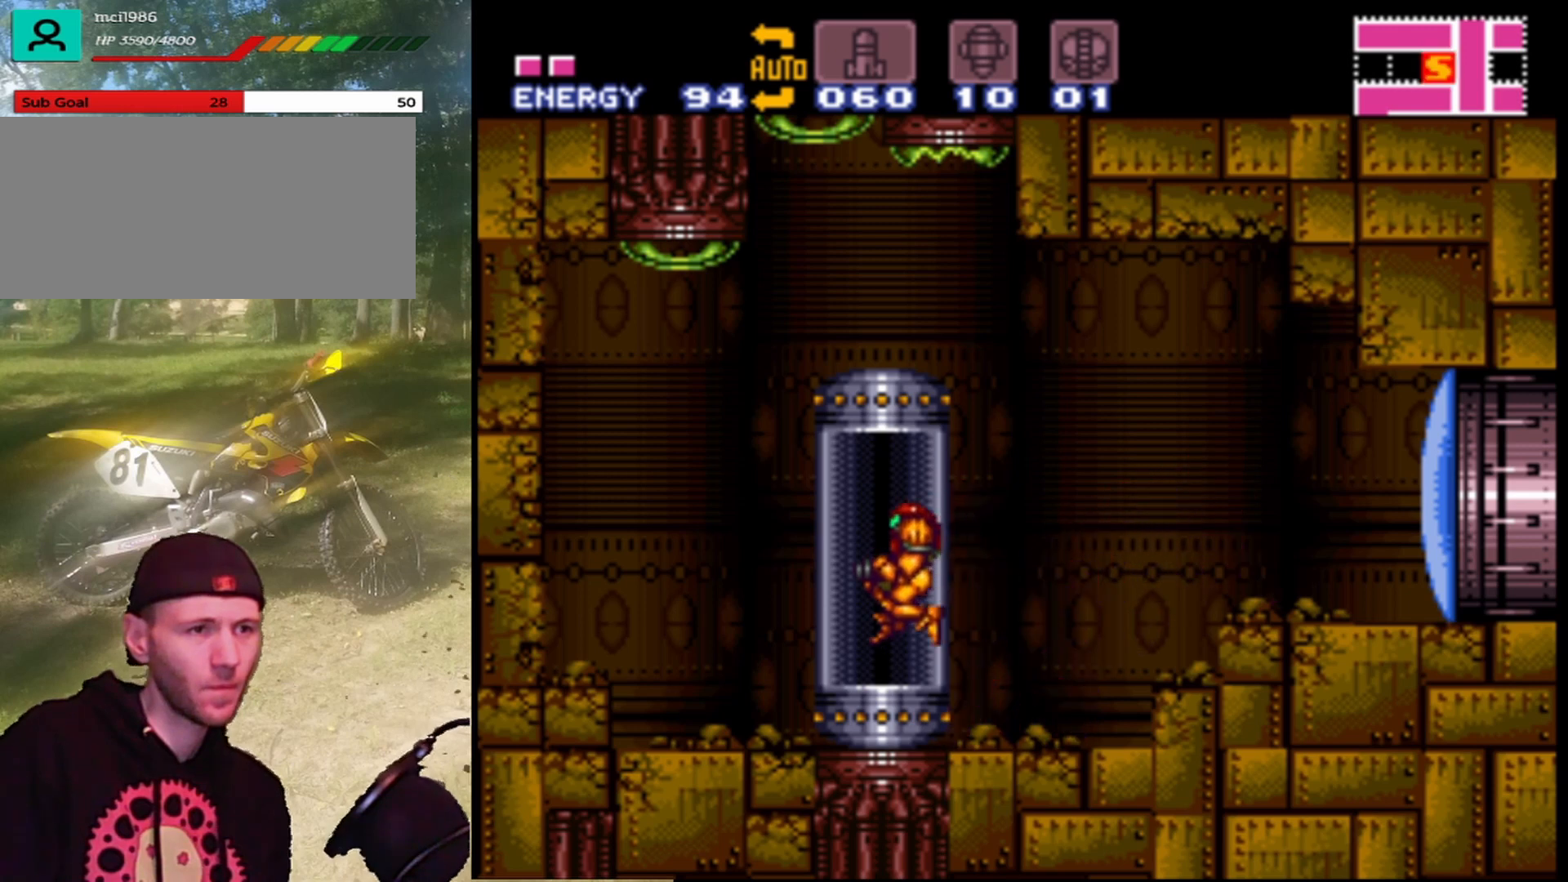
{"buttons": [], "events": [[33, "DPAD_LEFT", "up"], [433, "DPAD_LEFT", "down"], [500, "DPAD_LEFT", "up"]]}
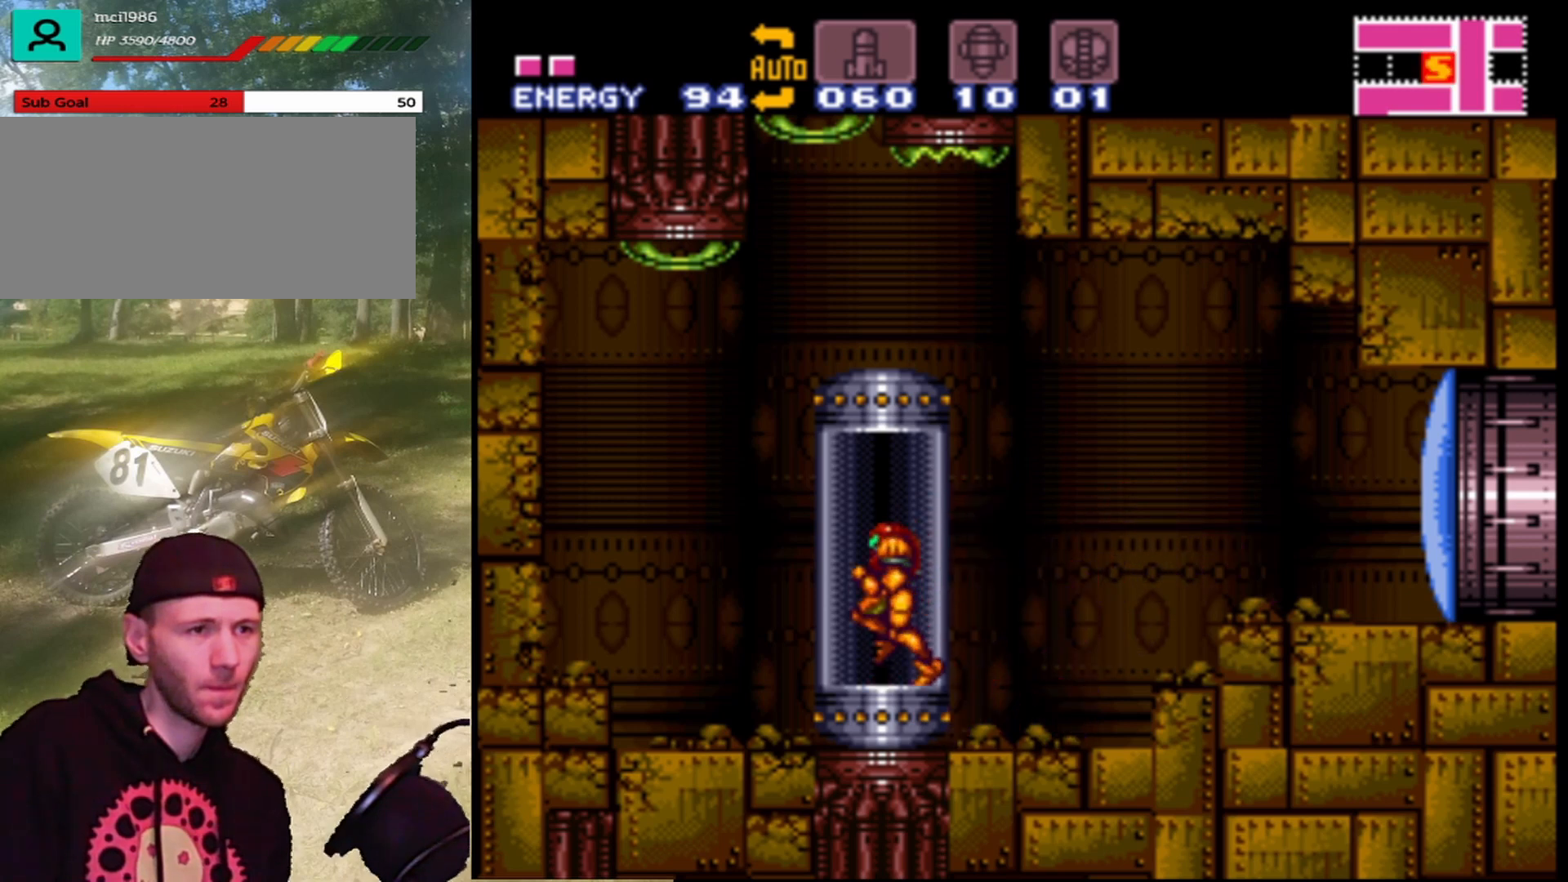
{"buttons": [], "events": []}
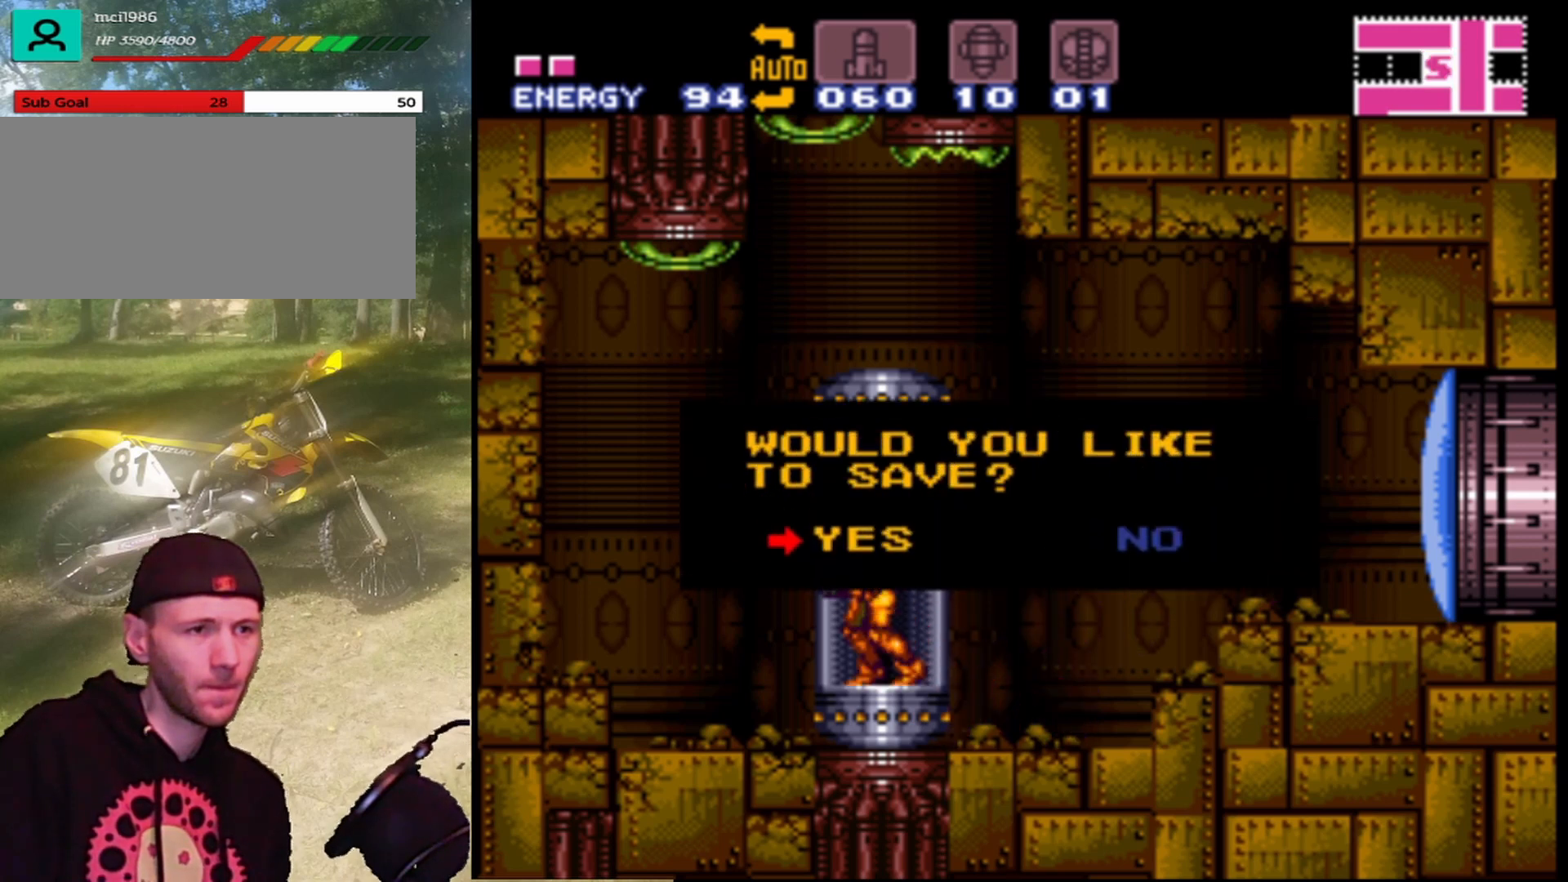
{"buttons": [], "events": [[400, "A", "down"], [467, "A", "up"]]}
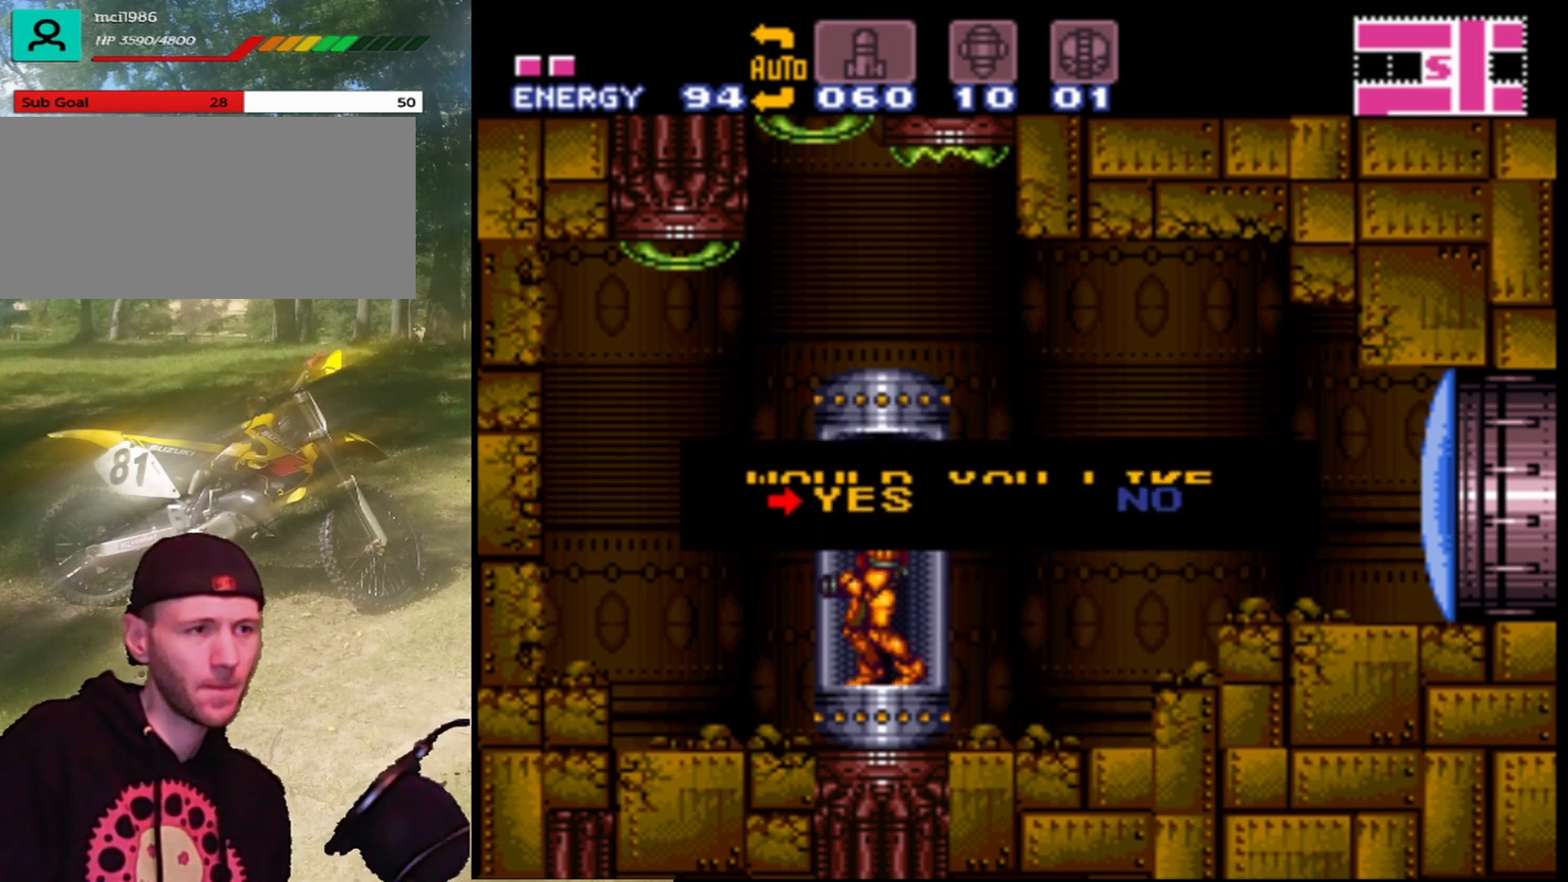
{"buttons": [], "events": []}
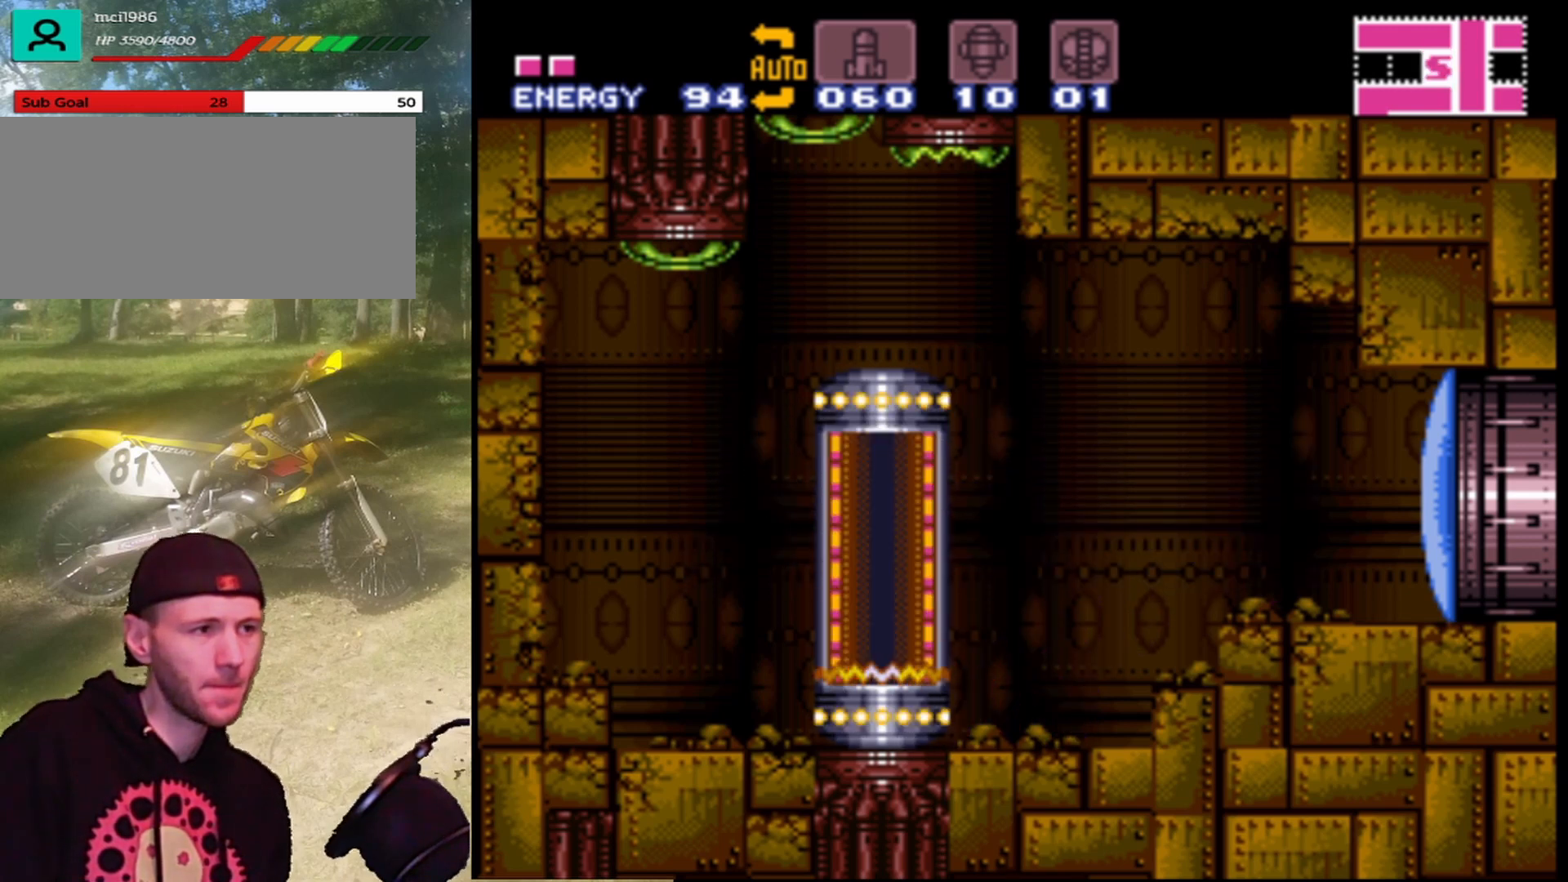
{"buttons": [], "events": []}
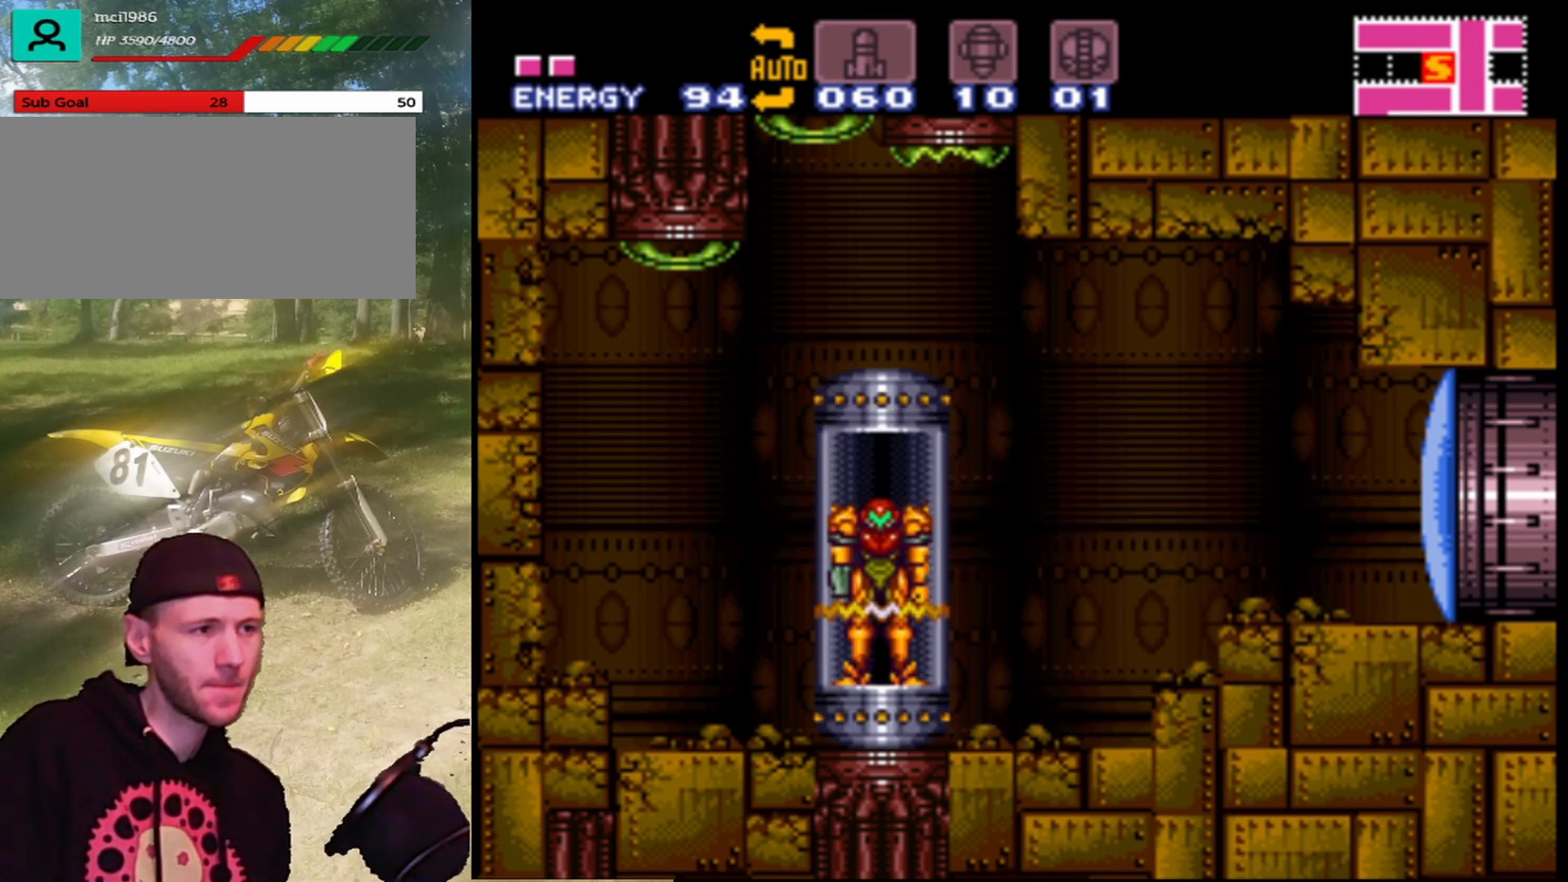
{"buttons": [], "events": []}
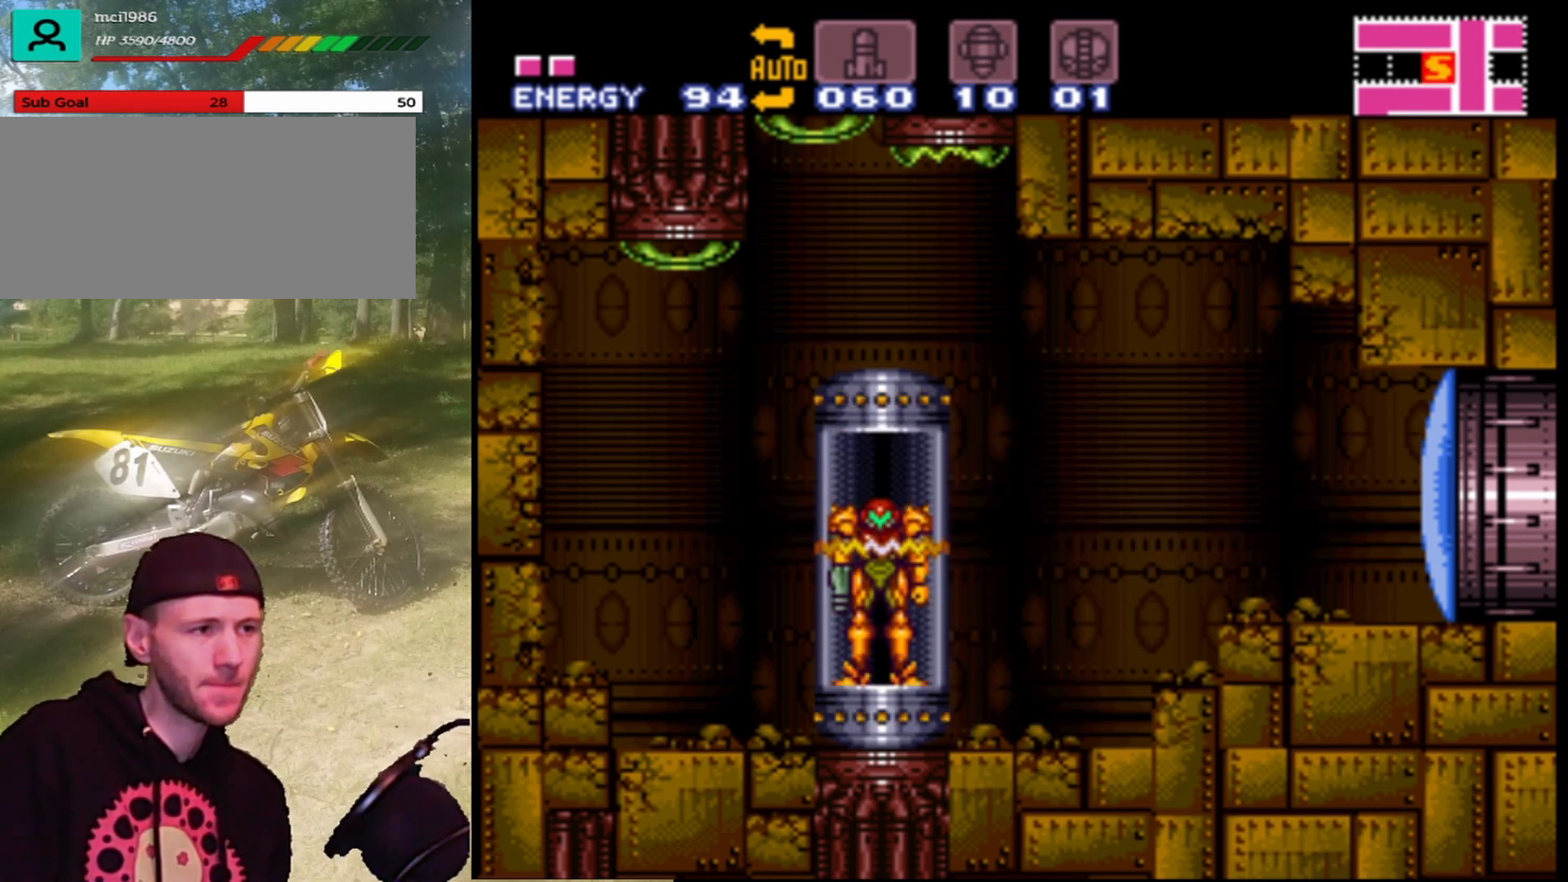
{"buttons": [], "events": []}
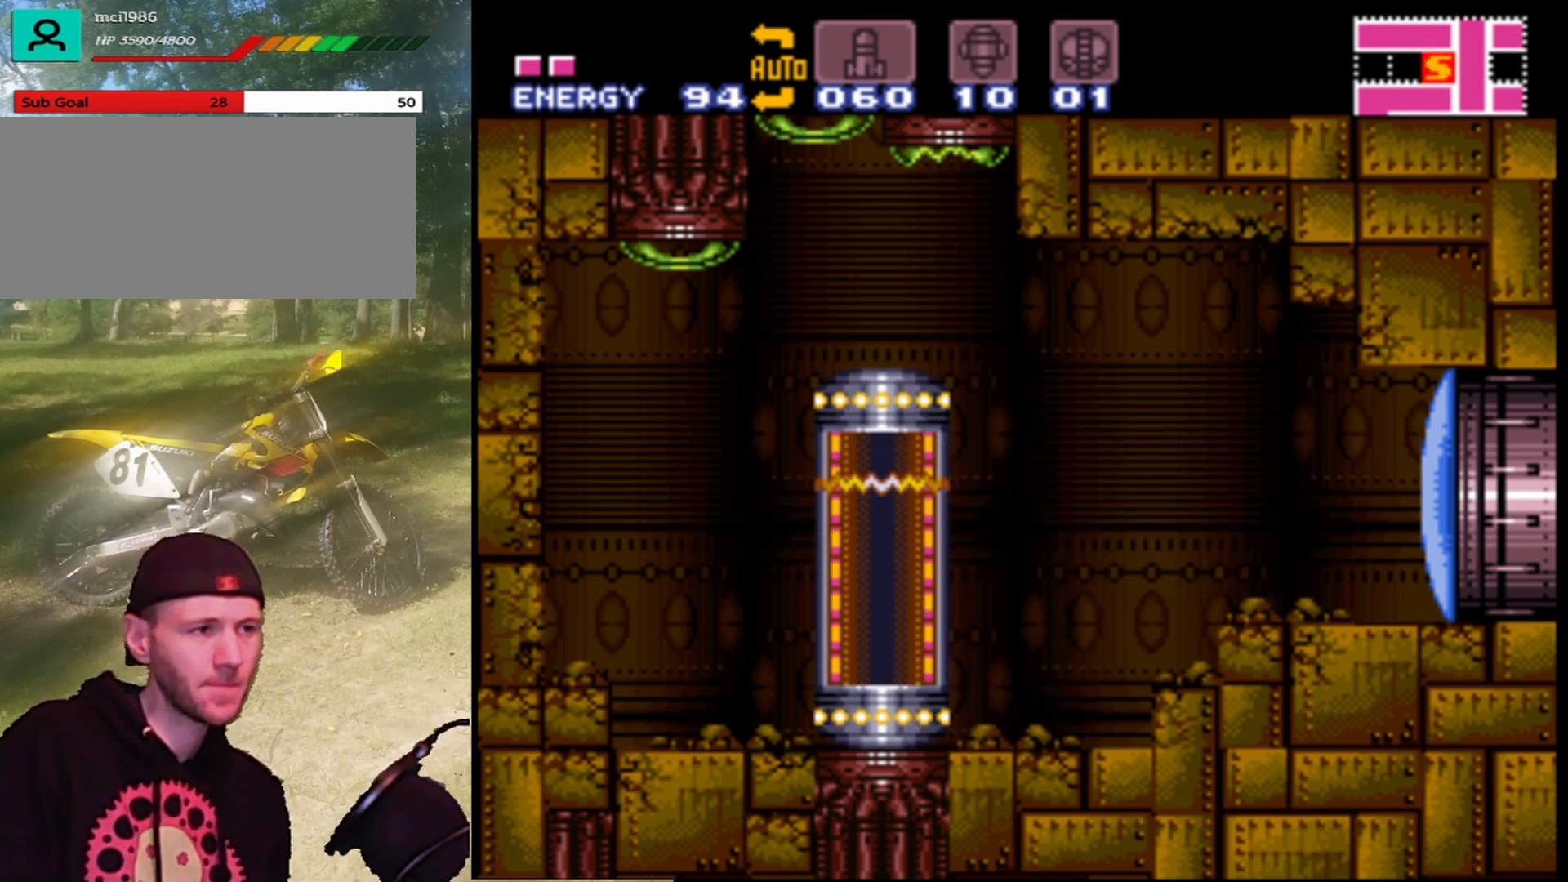
{"buttons": ["DPAD_RIGHT"], "events": [[133, "DPAD_RIGHT", "down"]]}